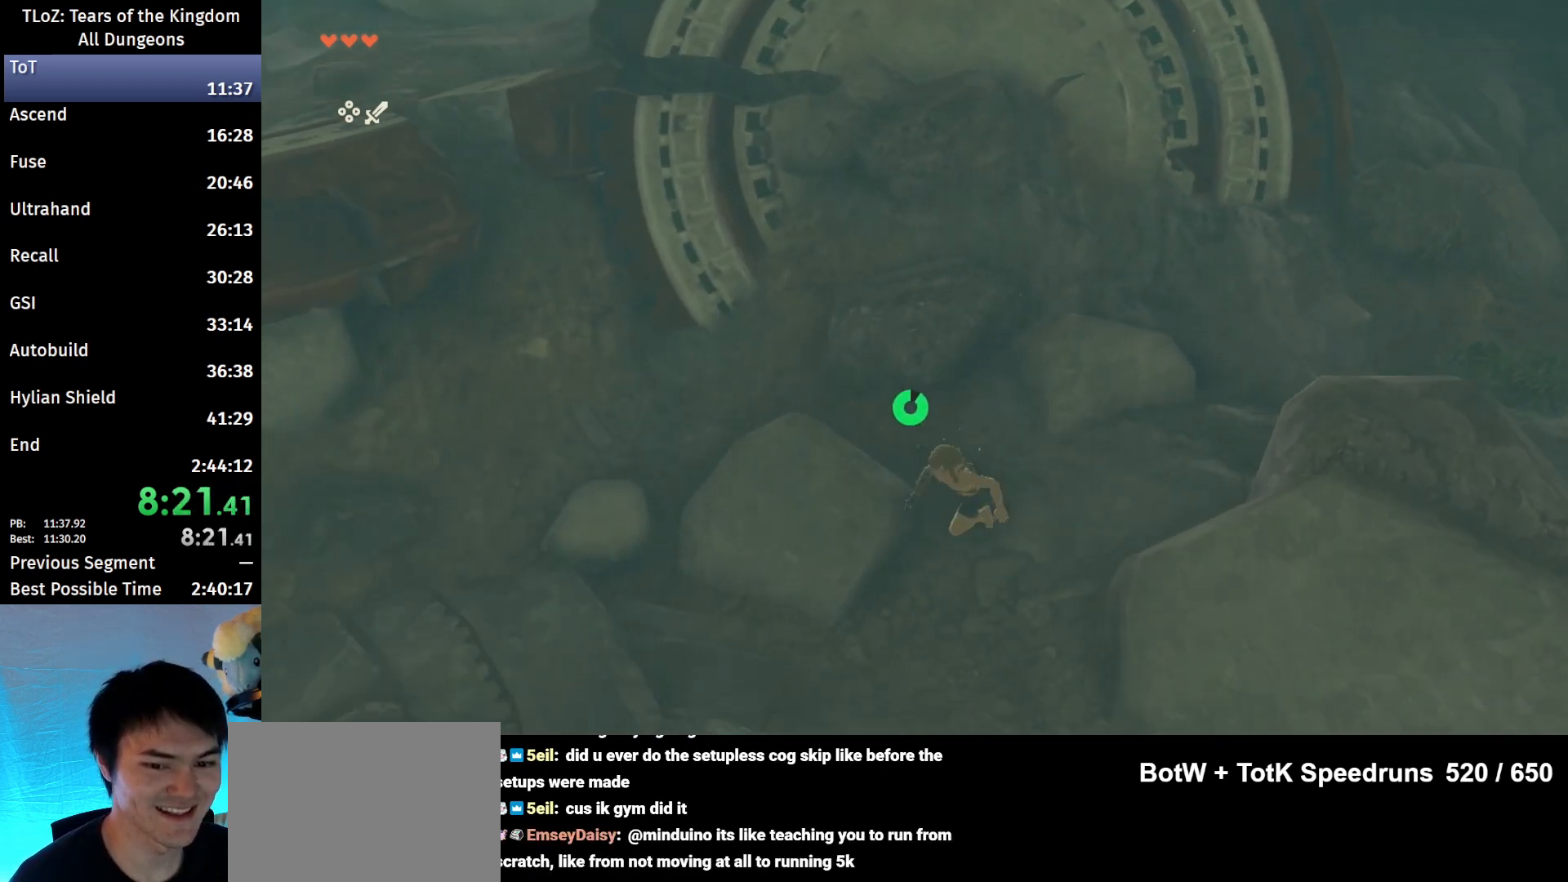
Gameplay with a controller (Nintendo layout); each line is a JSON object with the inputs held at the frame after it. "events" lists button and stick changes between this image and that frame as [ms after this image, input, new state], when the widget could be followed in between. Not read: L3 R3.
{"buttons": [], "left_stick": "down", "right_stick": "center", "events": [[67, "left_stick", "down"]]}
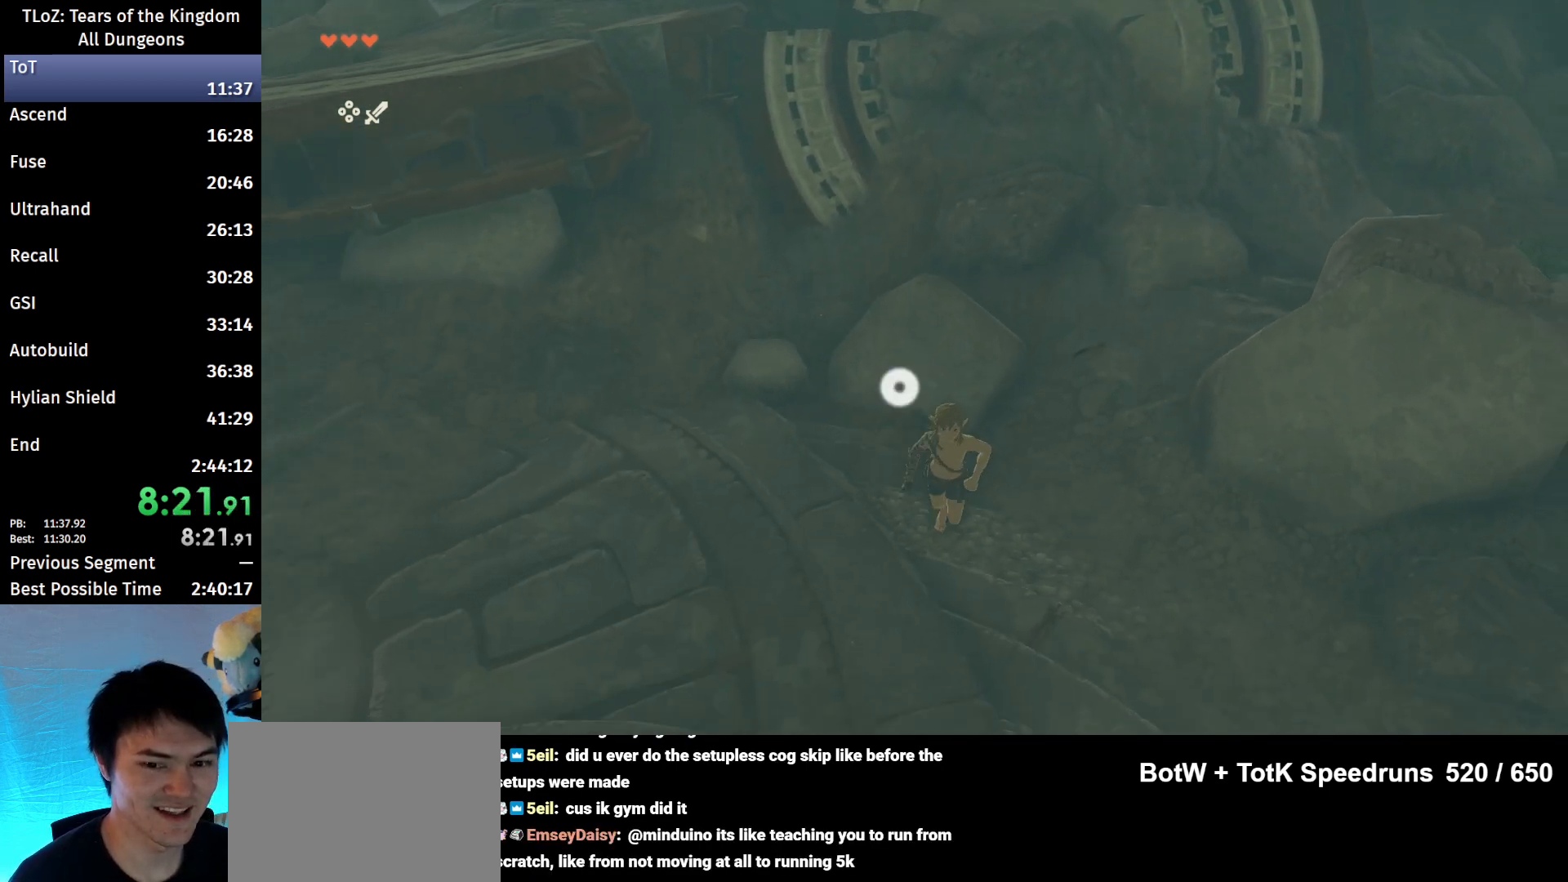
{"buttons": [], "left_stick": "up", "right_stick": "center", "events": [[67, "left_stick", "down-right"], [133, "right_stick", "up"], [167, "left_stick", "right"], [333, "left_stick", "up-right"], [333, "right_stick", "center"], [433, "left_stick", "up"]]}
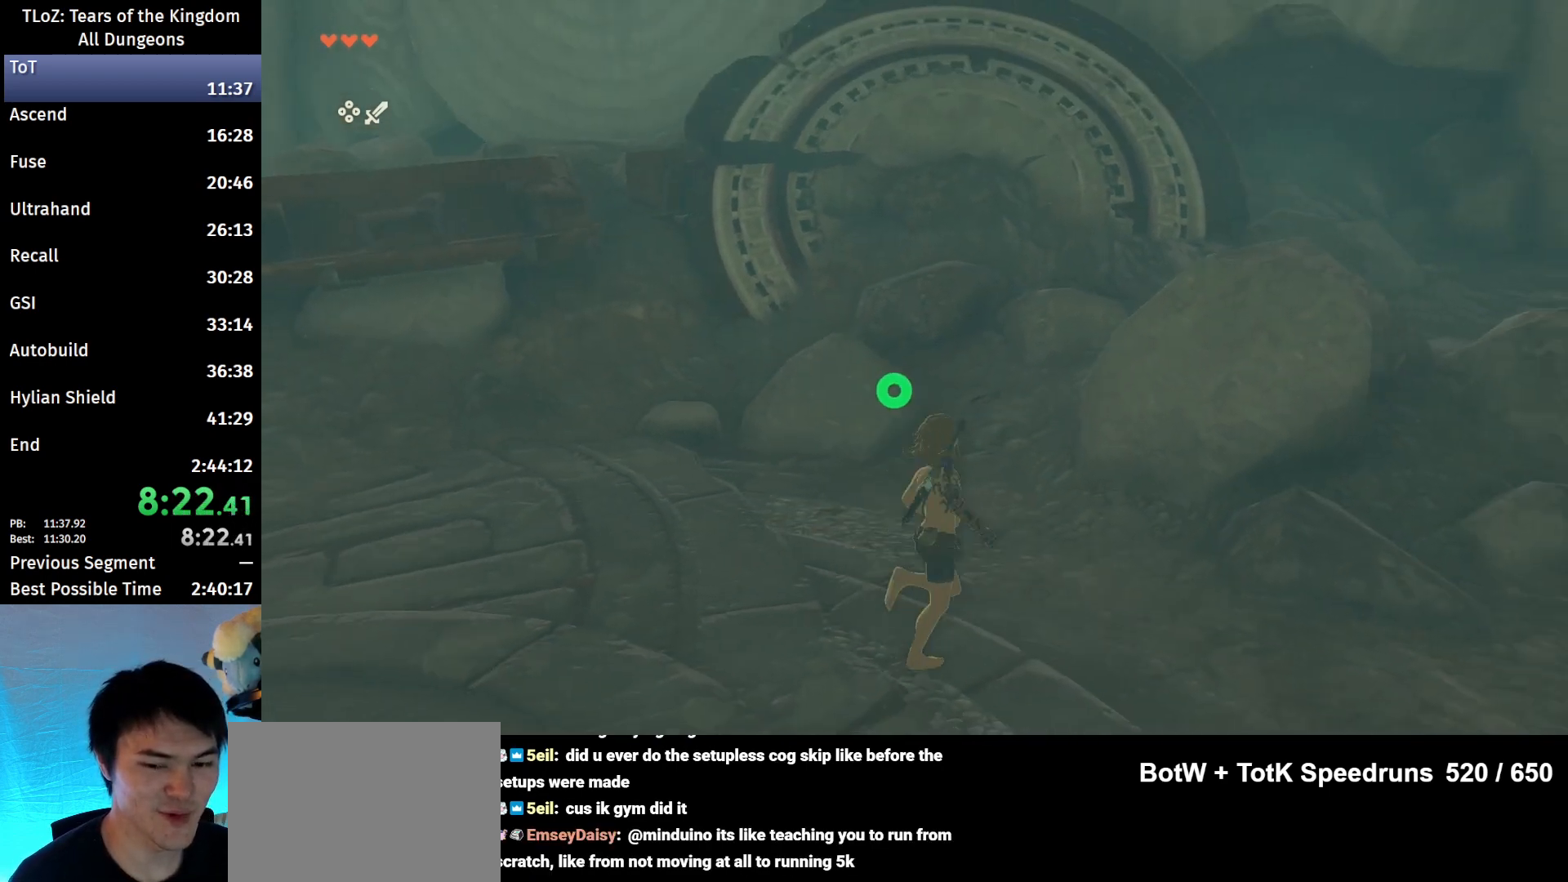
{"buttons": [], "left_stick": "center", "right_stick": "center", "events": [[467, "left_stick", "center"]]}
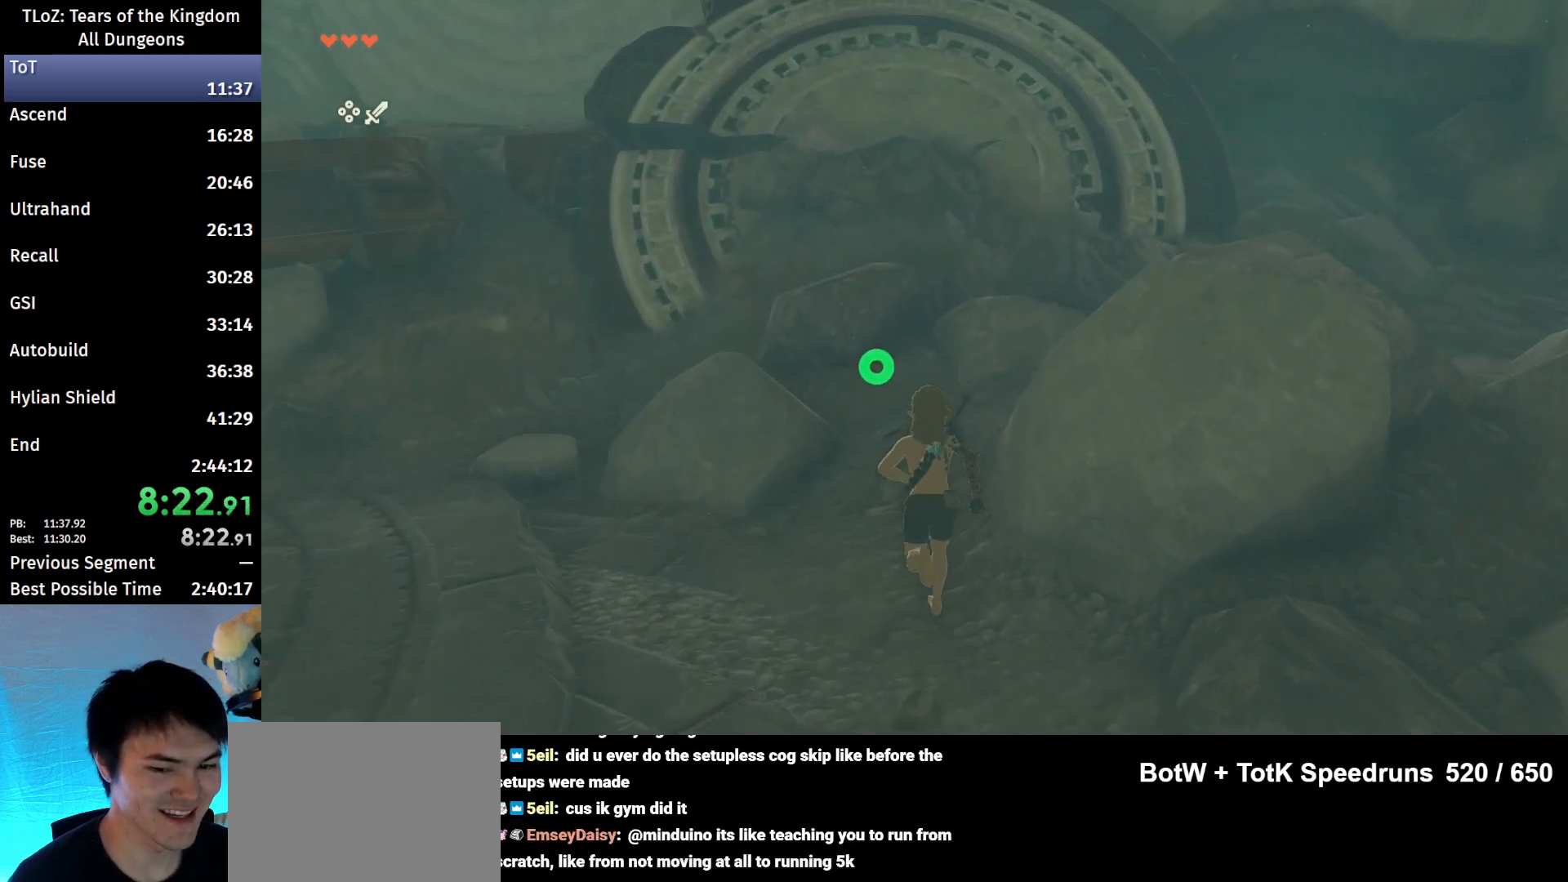
{"buttons": [], "left_stick": "center", "right_stick": "center", "events": []}
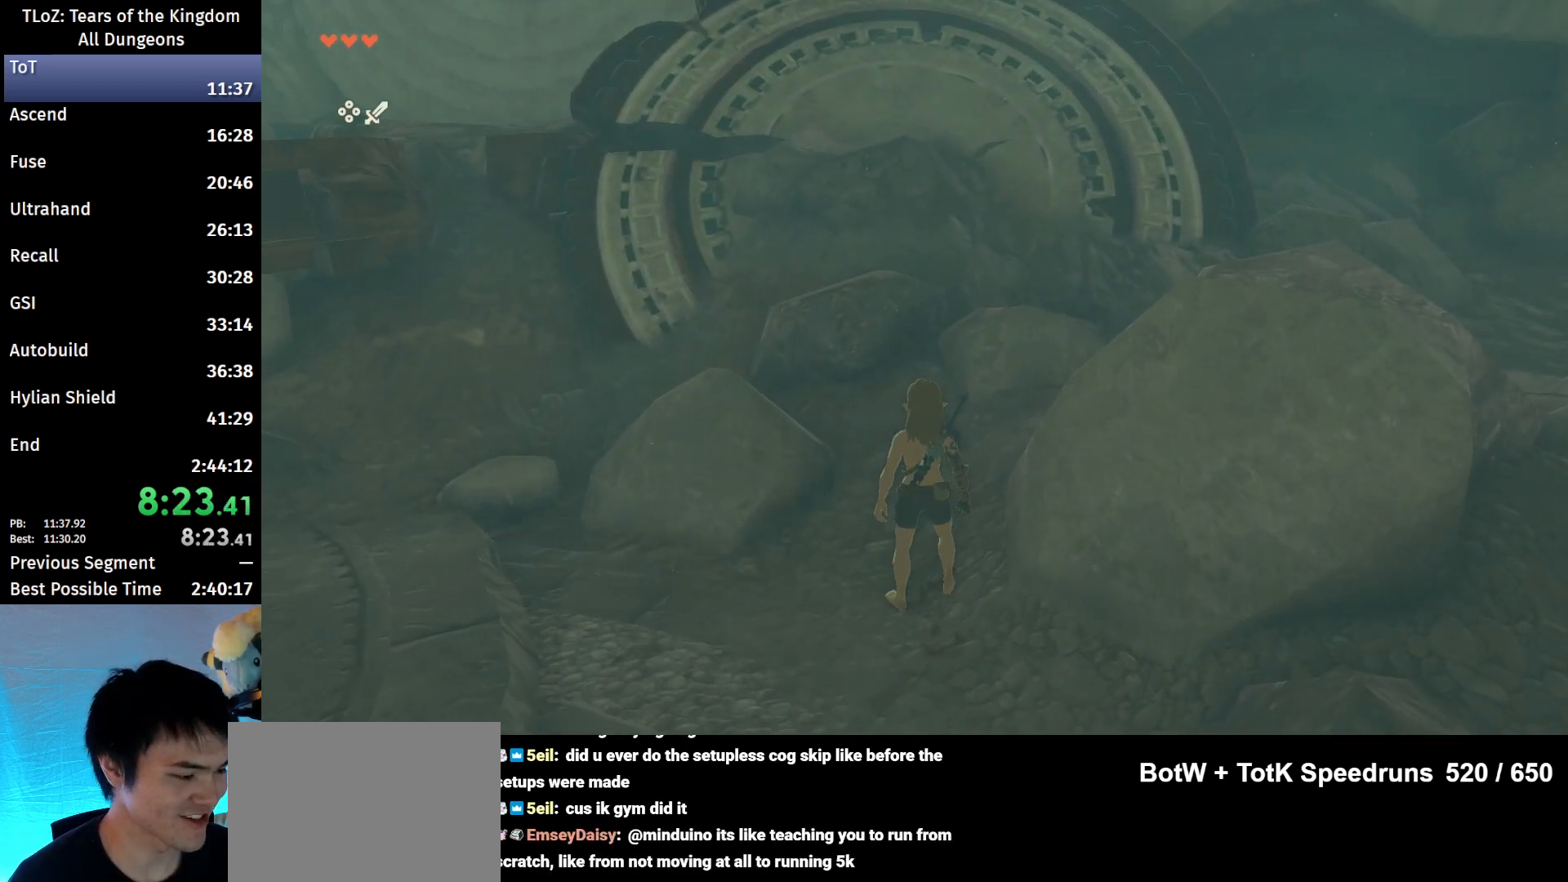
{"buttons": [], "left_stick": "center", "right_stick": "center", "events": []}
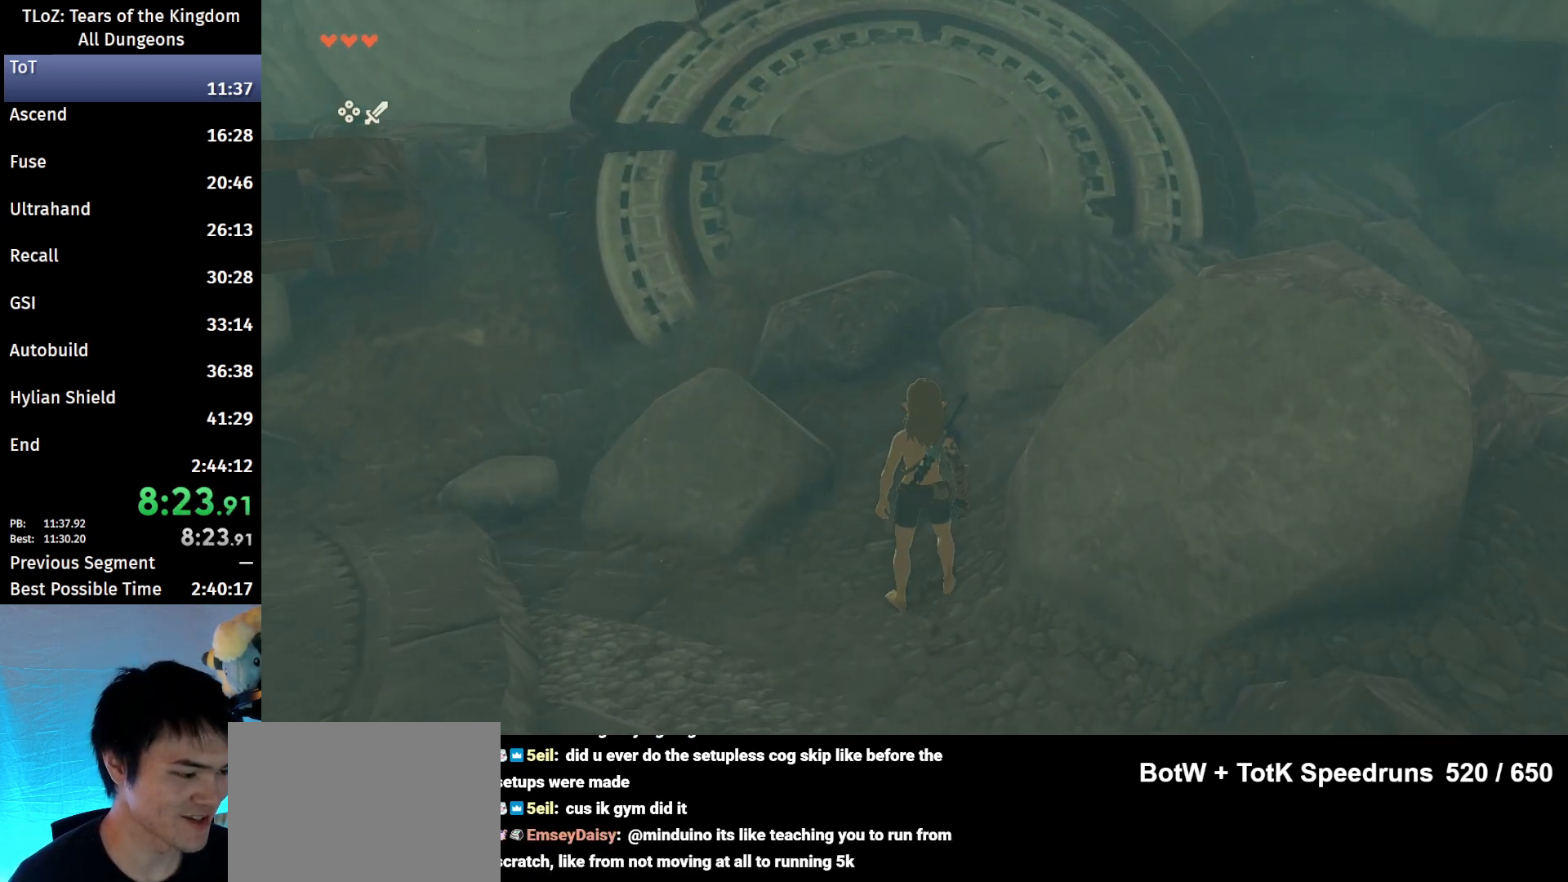
{"buttons": [], "left_stick": "up", "right_stick": "center", "events": [[267, "left_stick", "up"]]}
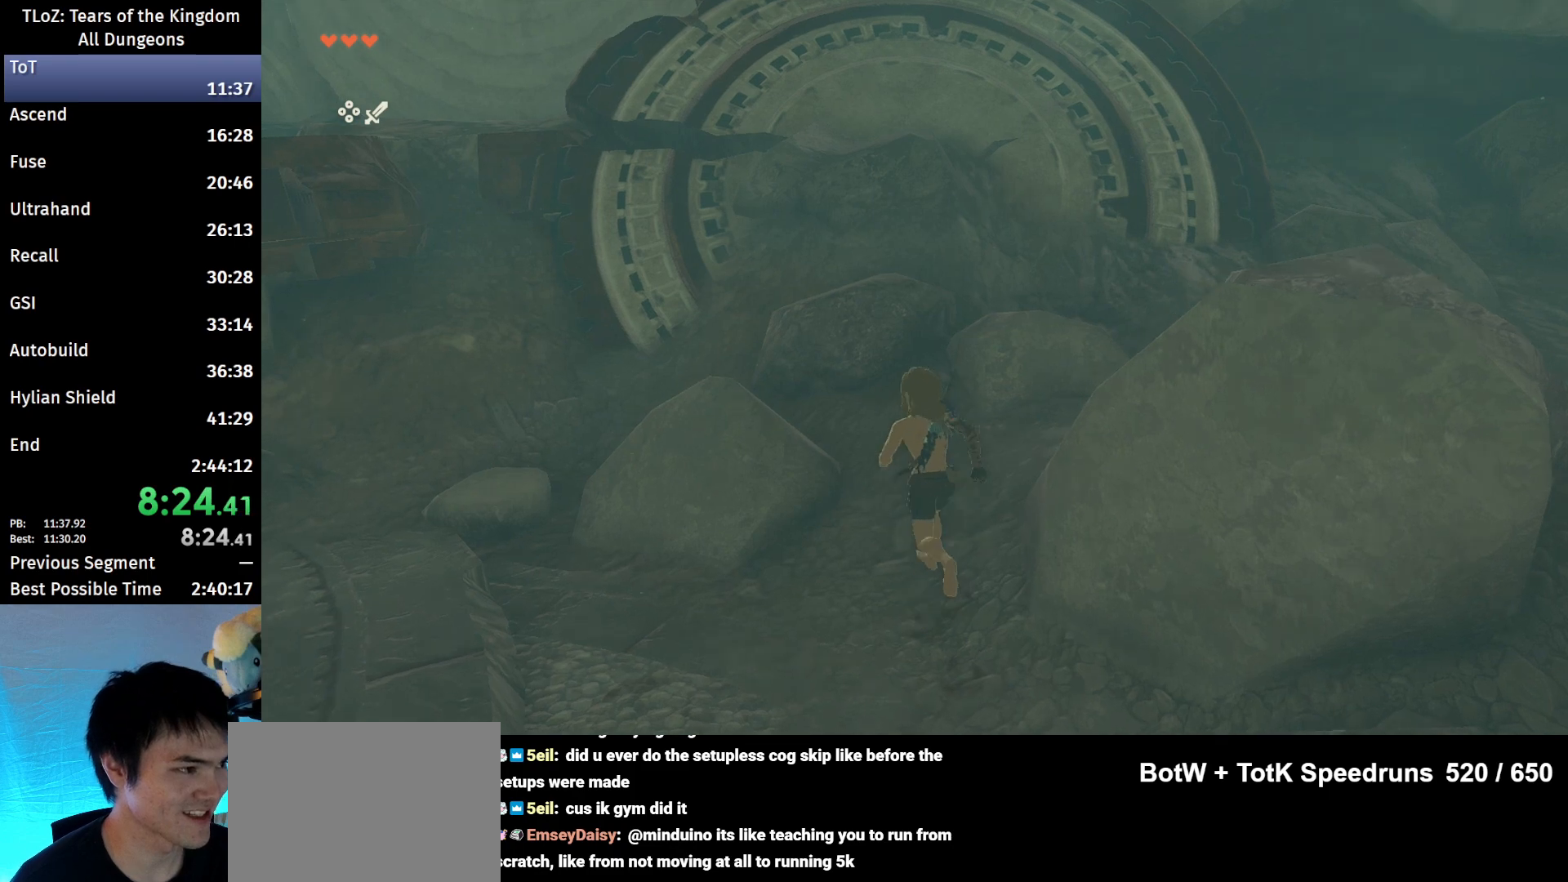
{"buttons": [], "left_stick": "up", "right_stick": "center", "events": []}
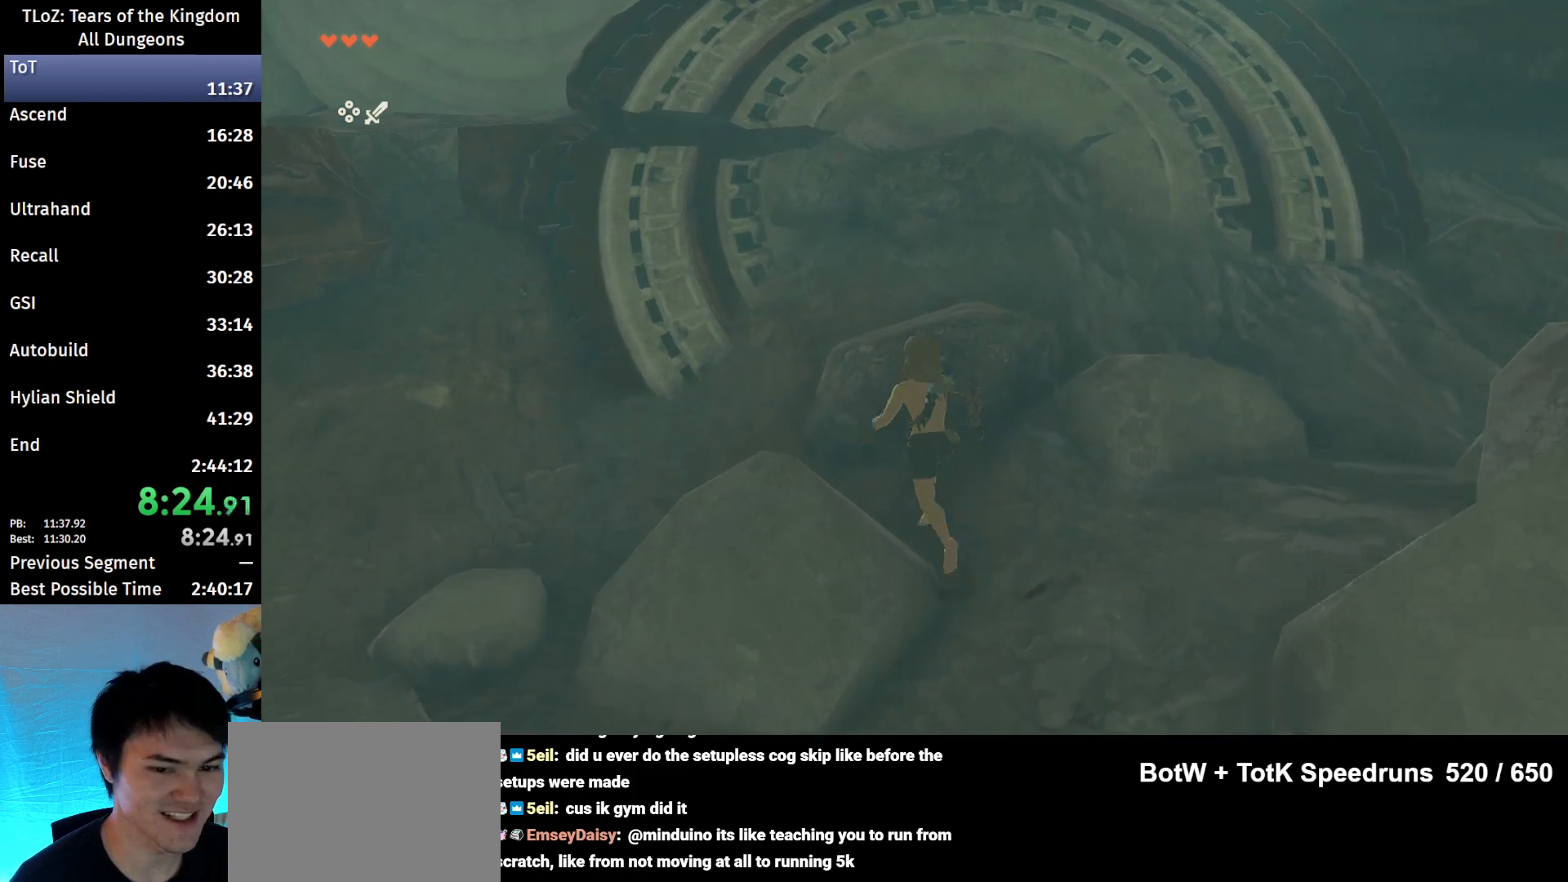
{"buttons": [], "left_stick": "up", "right_stick": "center", "events": []}
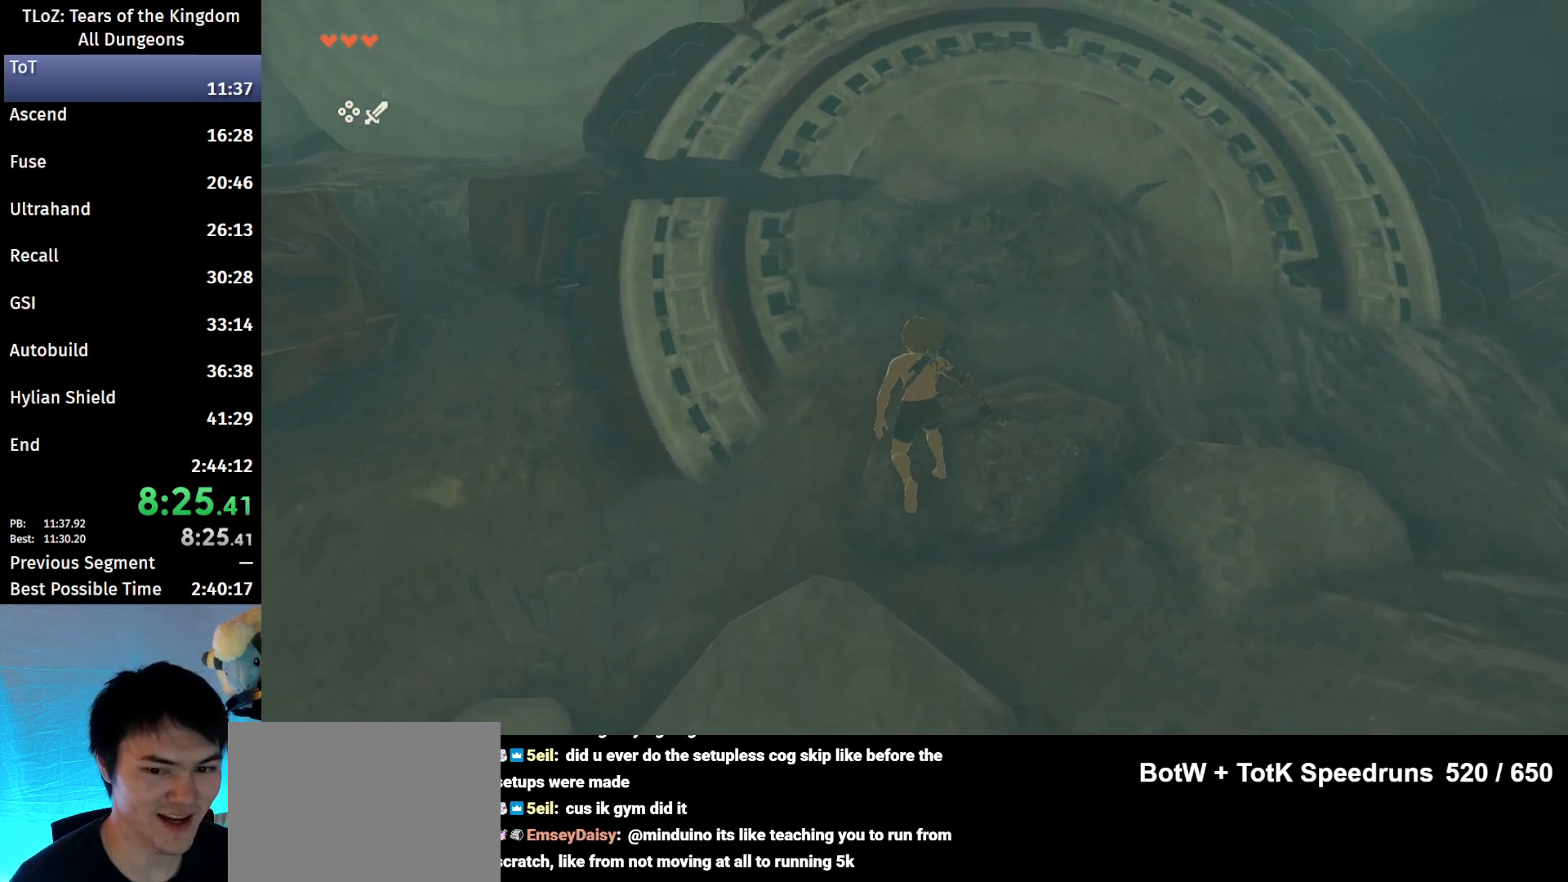
{"buttons": [], "left_stick": "up", "right_stick": "center", "events": []}
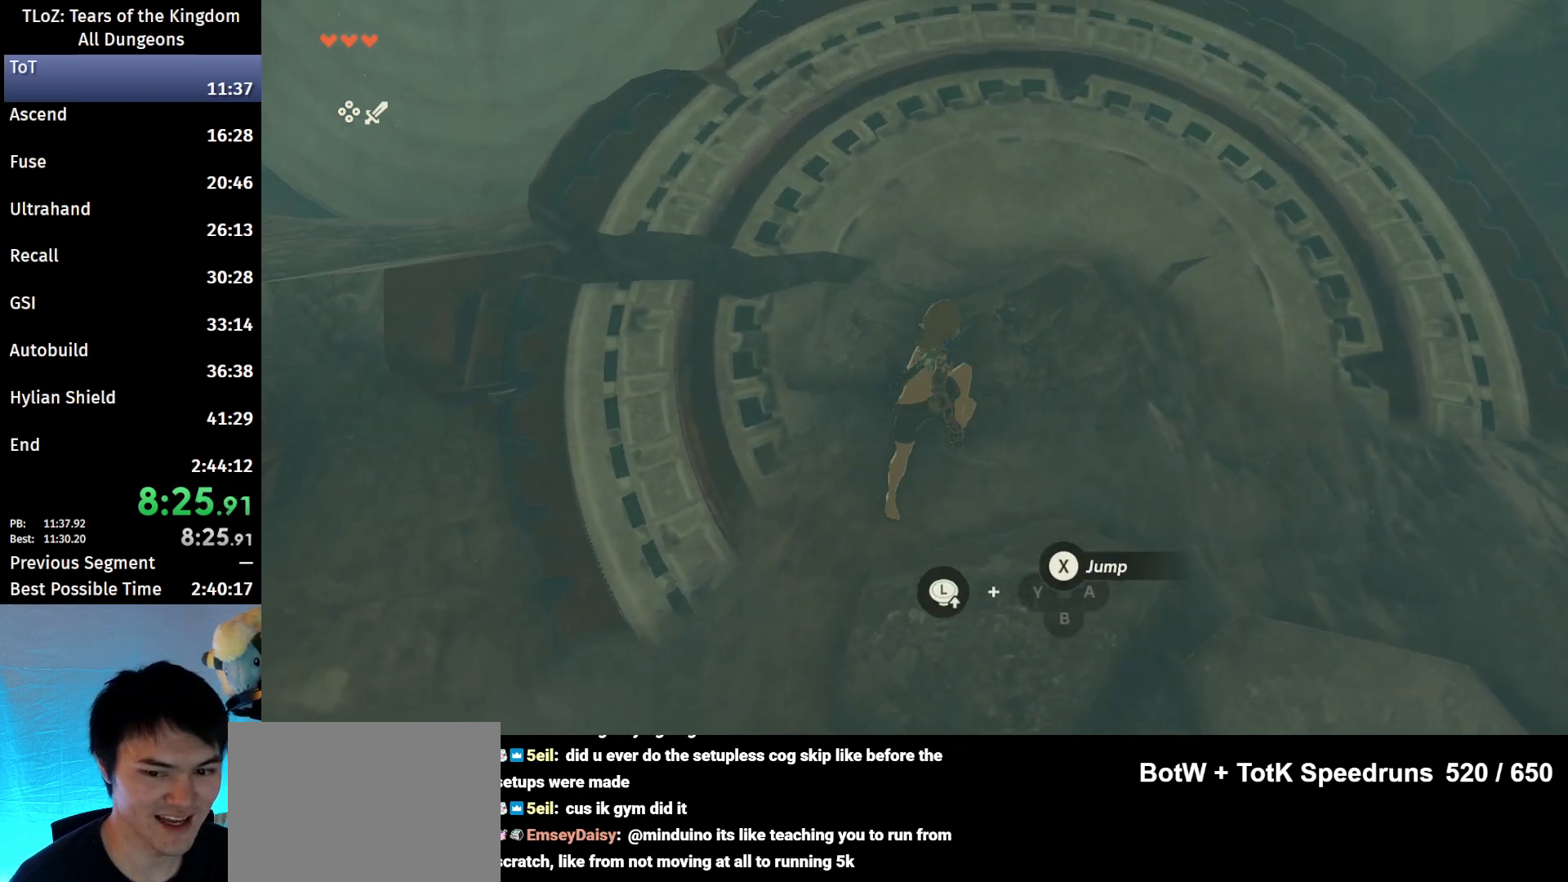
{"buttons": [], "left_stick": "up", "right_stick": "center", "events": []}
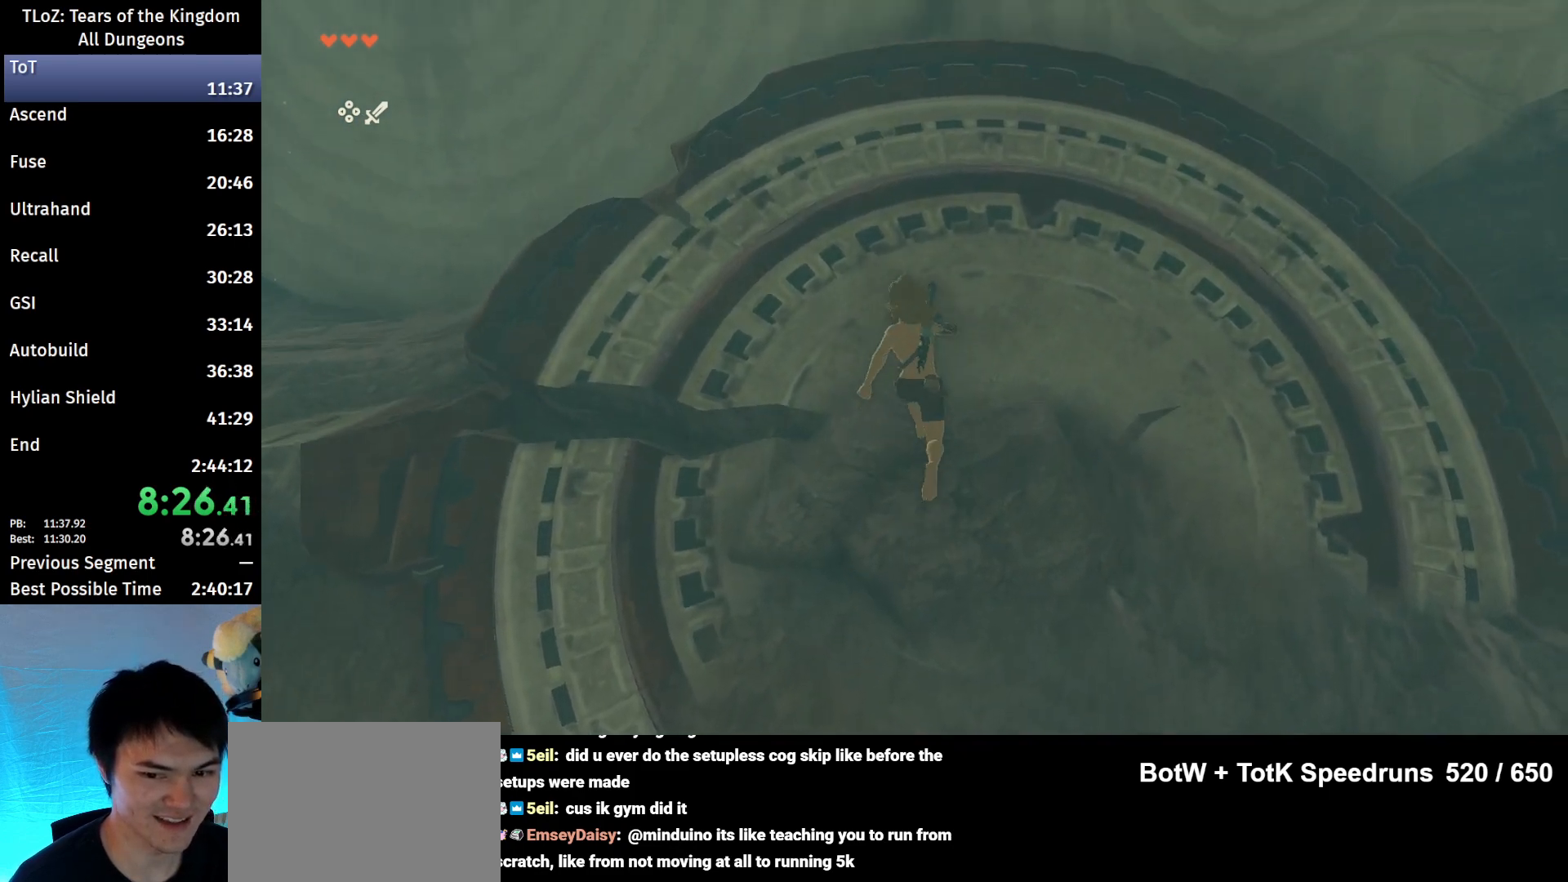
{"buttons": [], "left_stick": "center", "right_stick": "down", "events": [[233, "left_stick", "center"], [500, "right_stick", "down"]]}
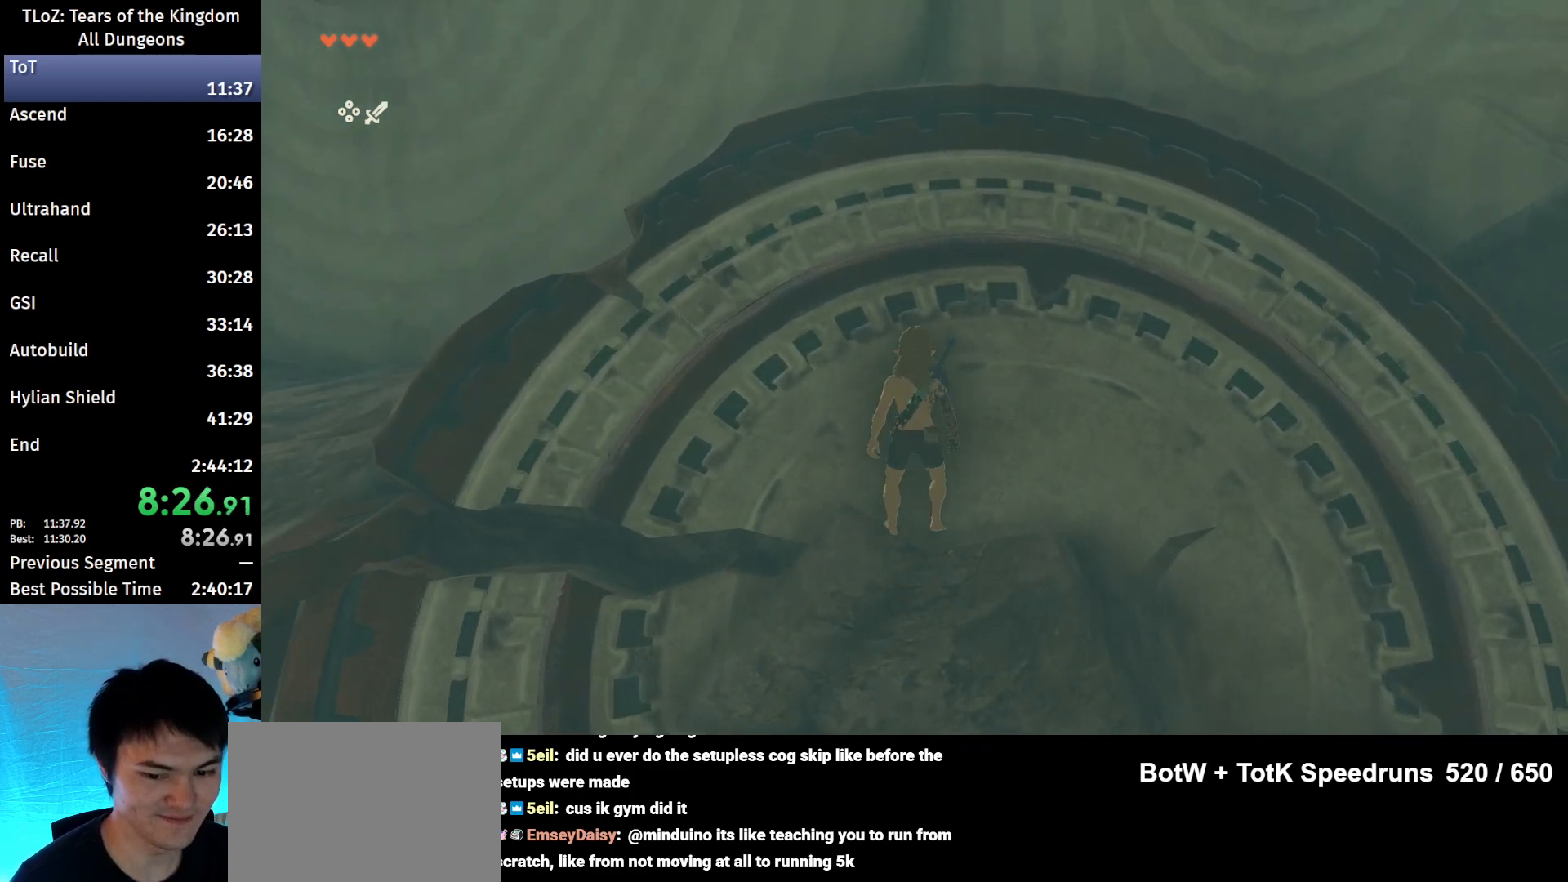
{"buttons": [], "left_stick": "center", "right_stick": "center", "events": [[100, "left_stick", "down"], [233, "right_stick", "center"], [500, "left_stick", "center"]]}
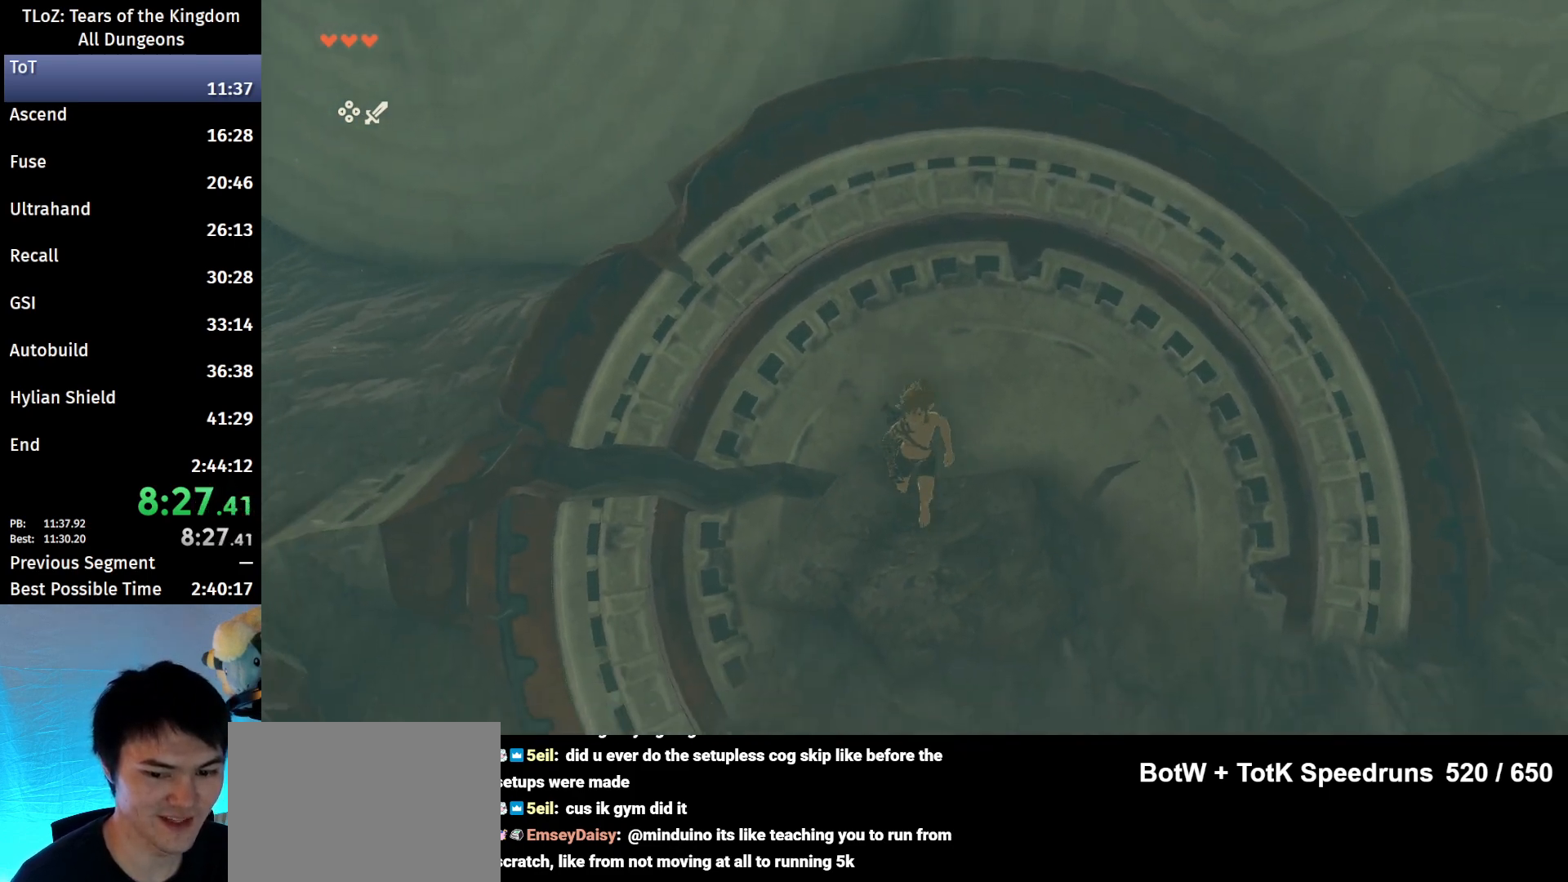
{"buttons": [], "left_stick": "up", "right_stick": "down", "events": [[300, "left_stick", "up"], [500, "right_stick", "down"]]}
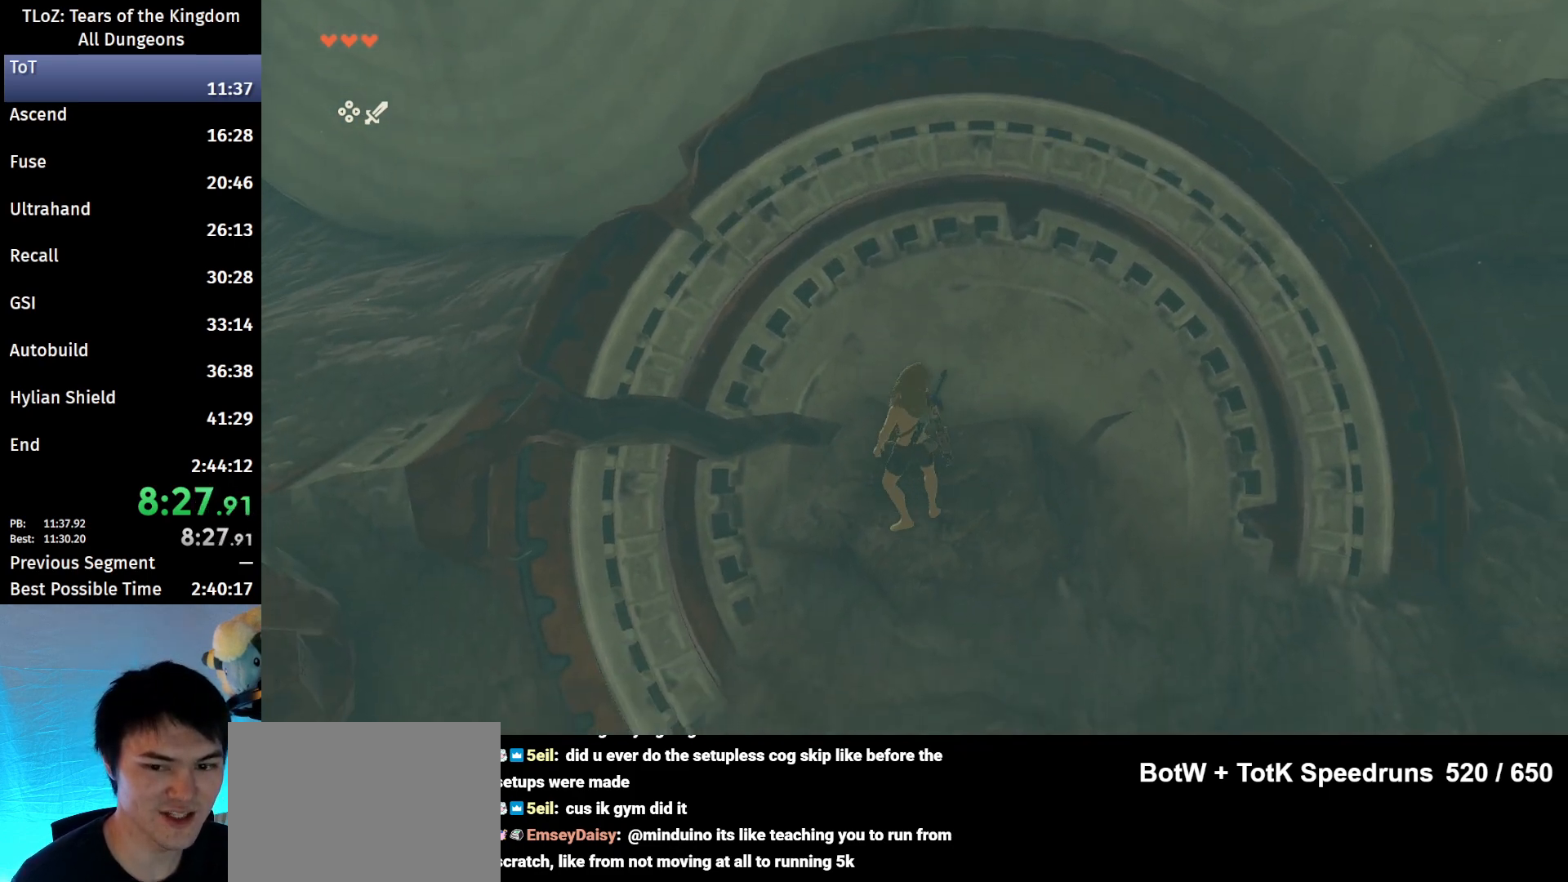
{"buttons": ["B"], "left_stick": "up-right", "right_stick": "center", "events": [[133, "right_stick", "center"], [233, "B", "down"], [500, "left_stick", "up-right"]]}
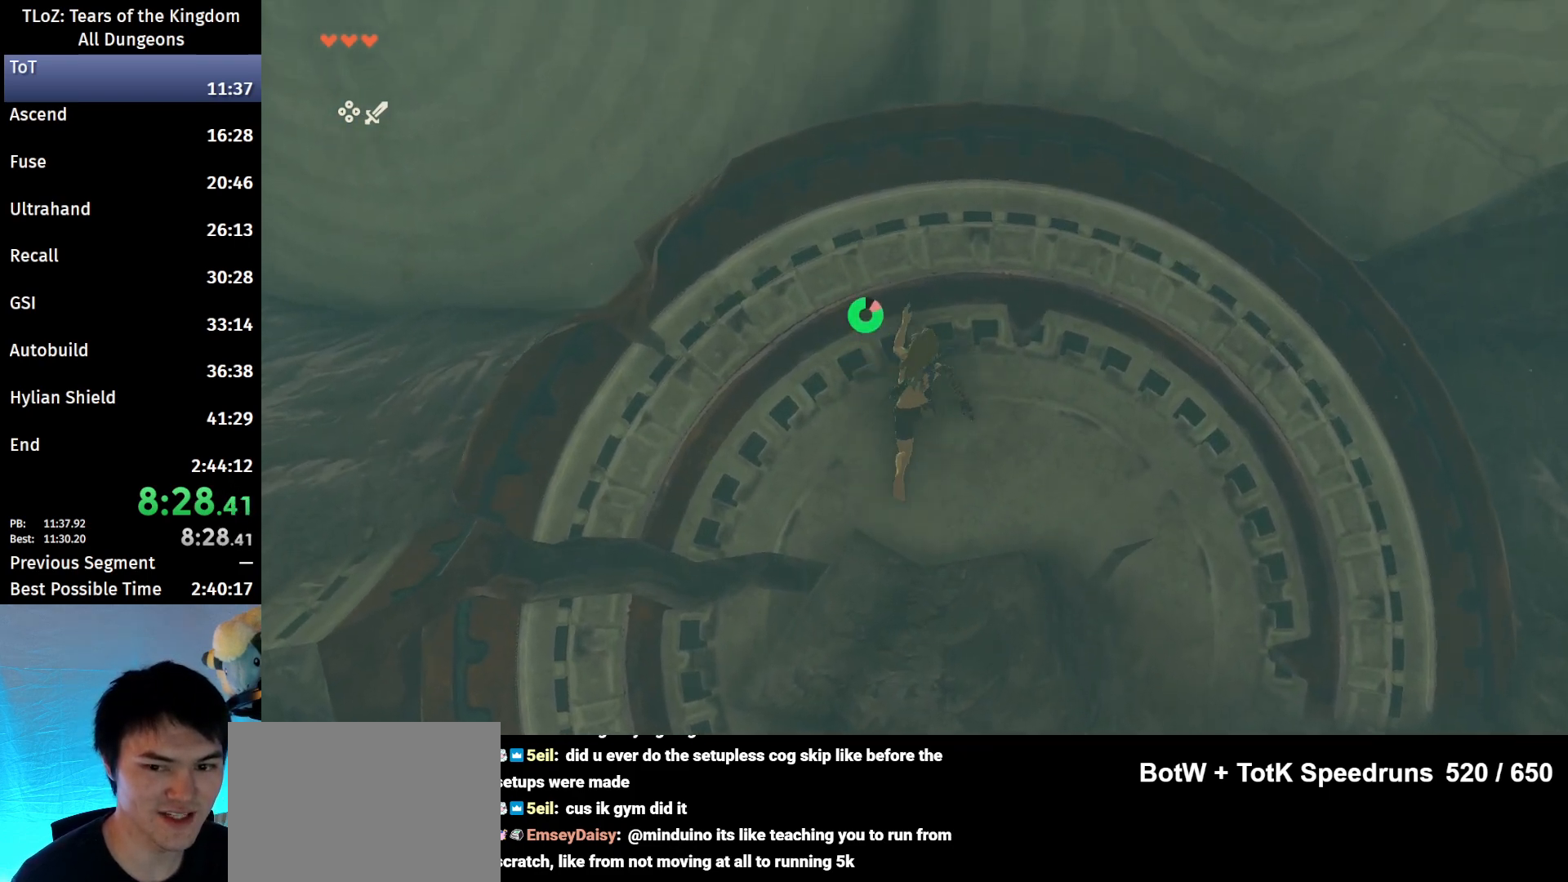
{"buttons": ["B"], "left_stick": "right", "right_stick": "center", "events": [[500, "left_stick", "right"]]}
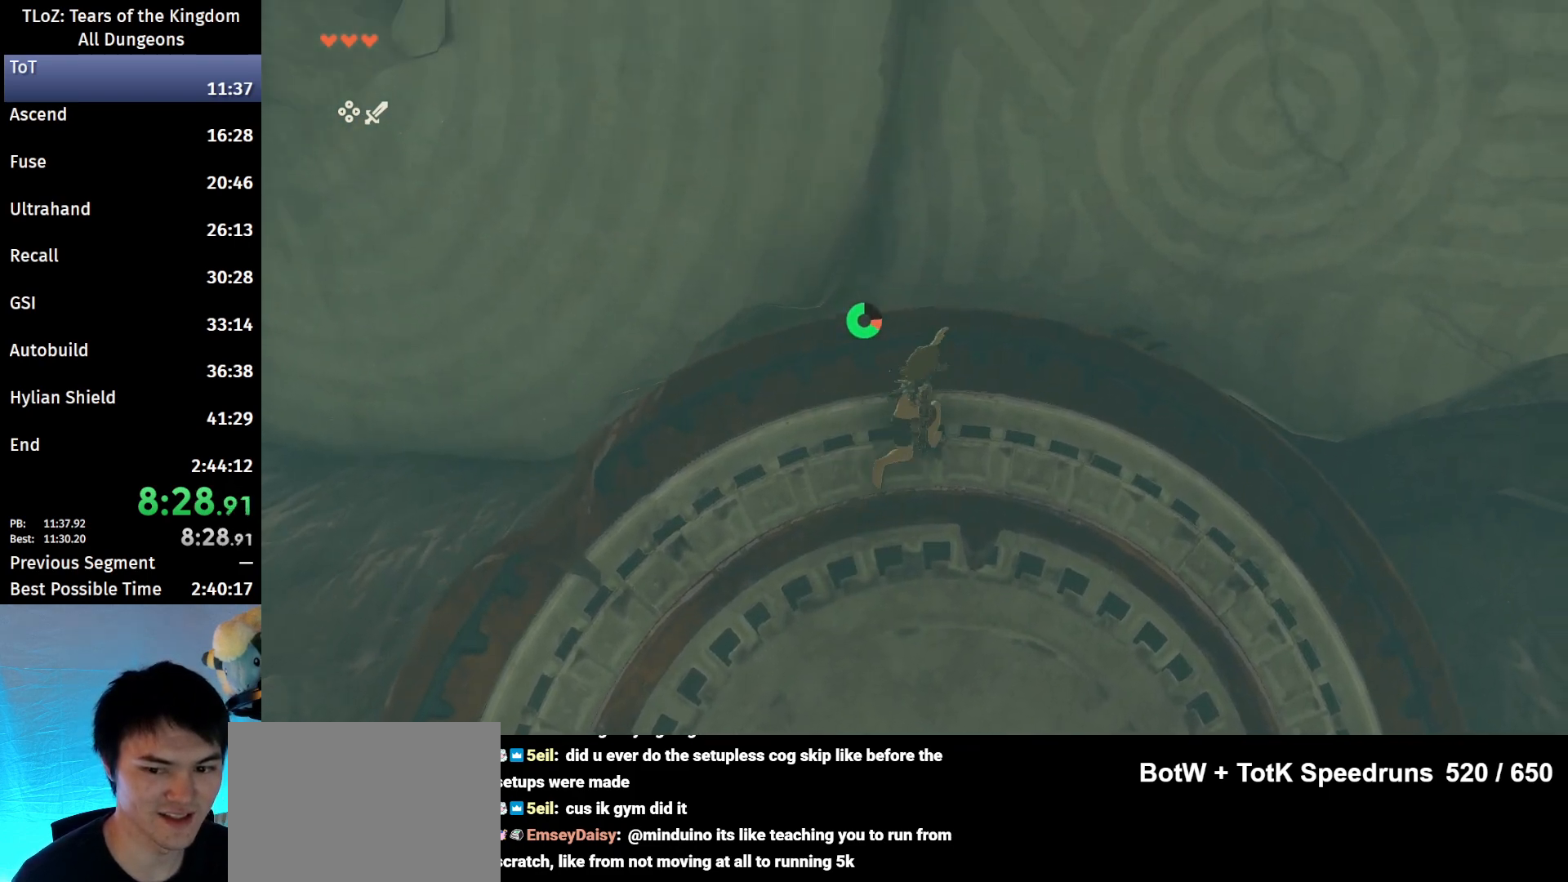
{"buttons": ["B"], "left_stick": "down-right", "right_stick": "center", "events": [[267, "left_stick", "down-right"]]}
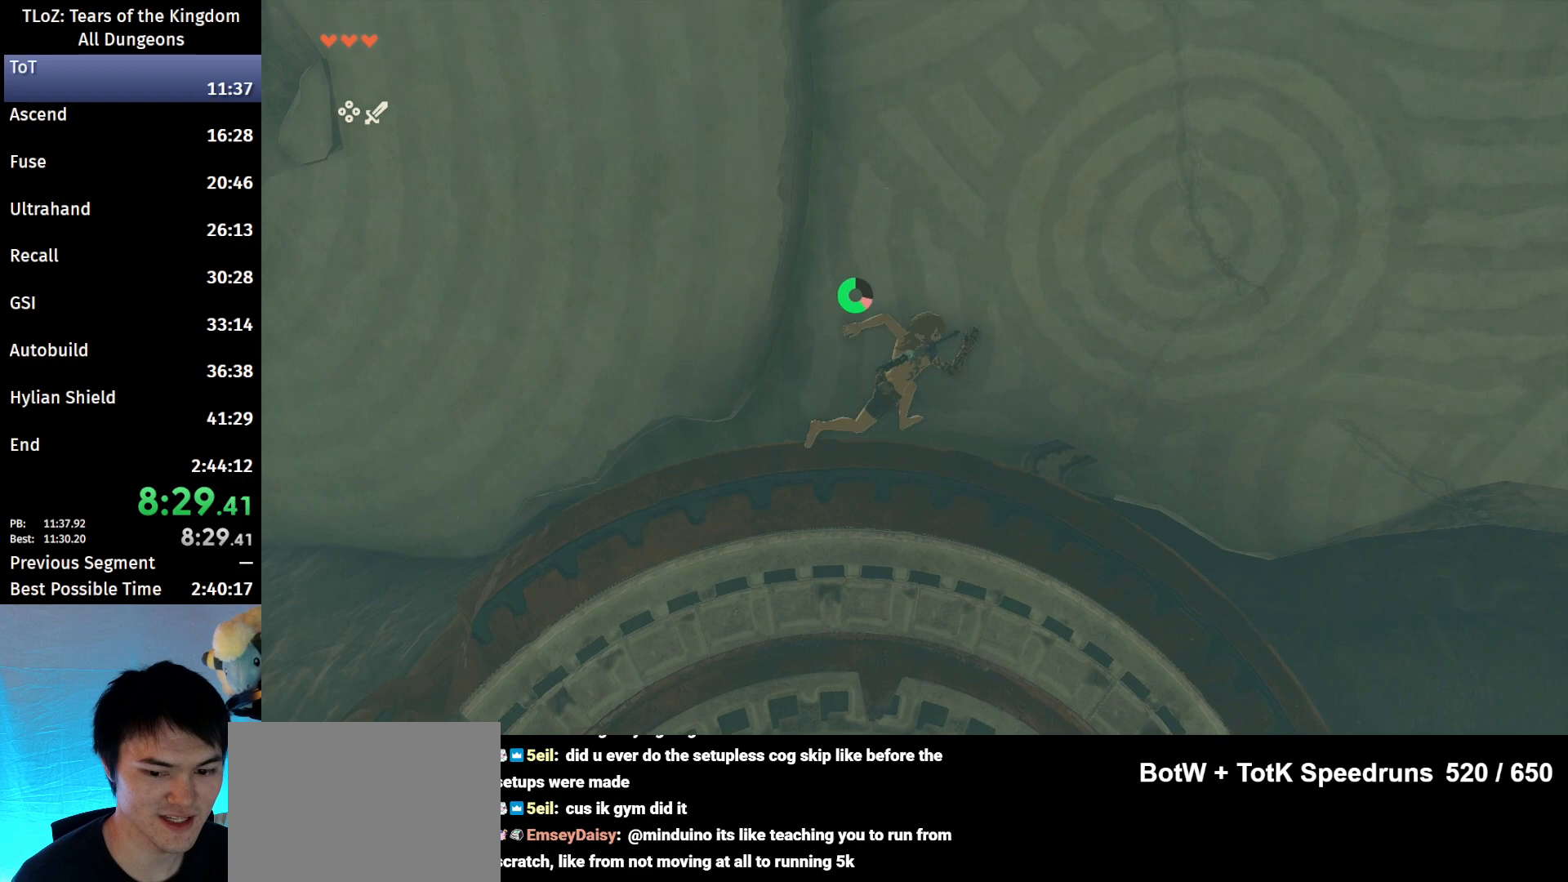
{"buttons": ["B"], "left_stick": "down-right", "right_stick": "center", "events": []}
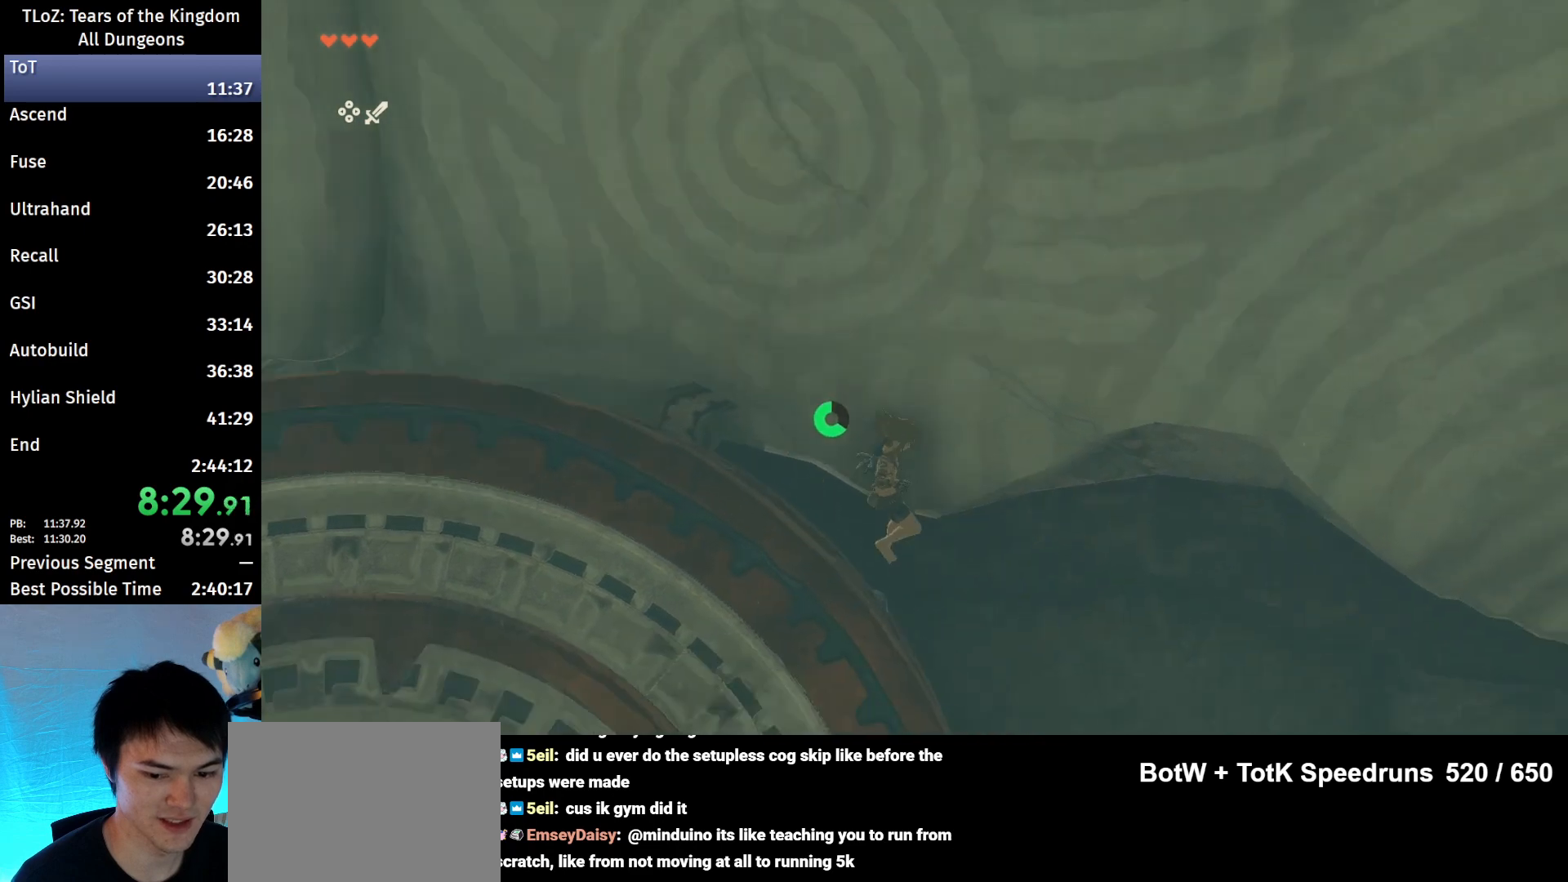
{"buttons": [], "left_stick": "down", "right_stick": "center", "events": [[100, "B", "up"], [100, "left_stick", "center"], [167, "left_stick", "down"]]}
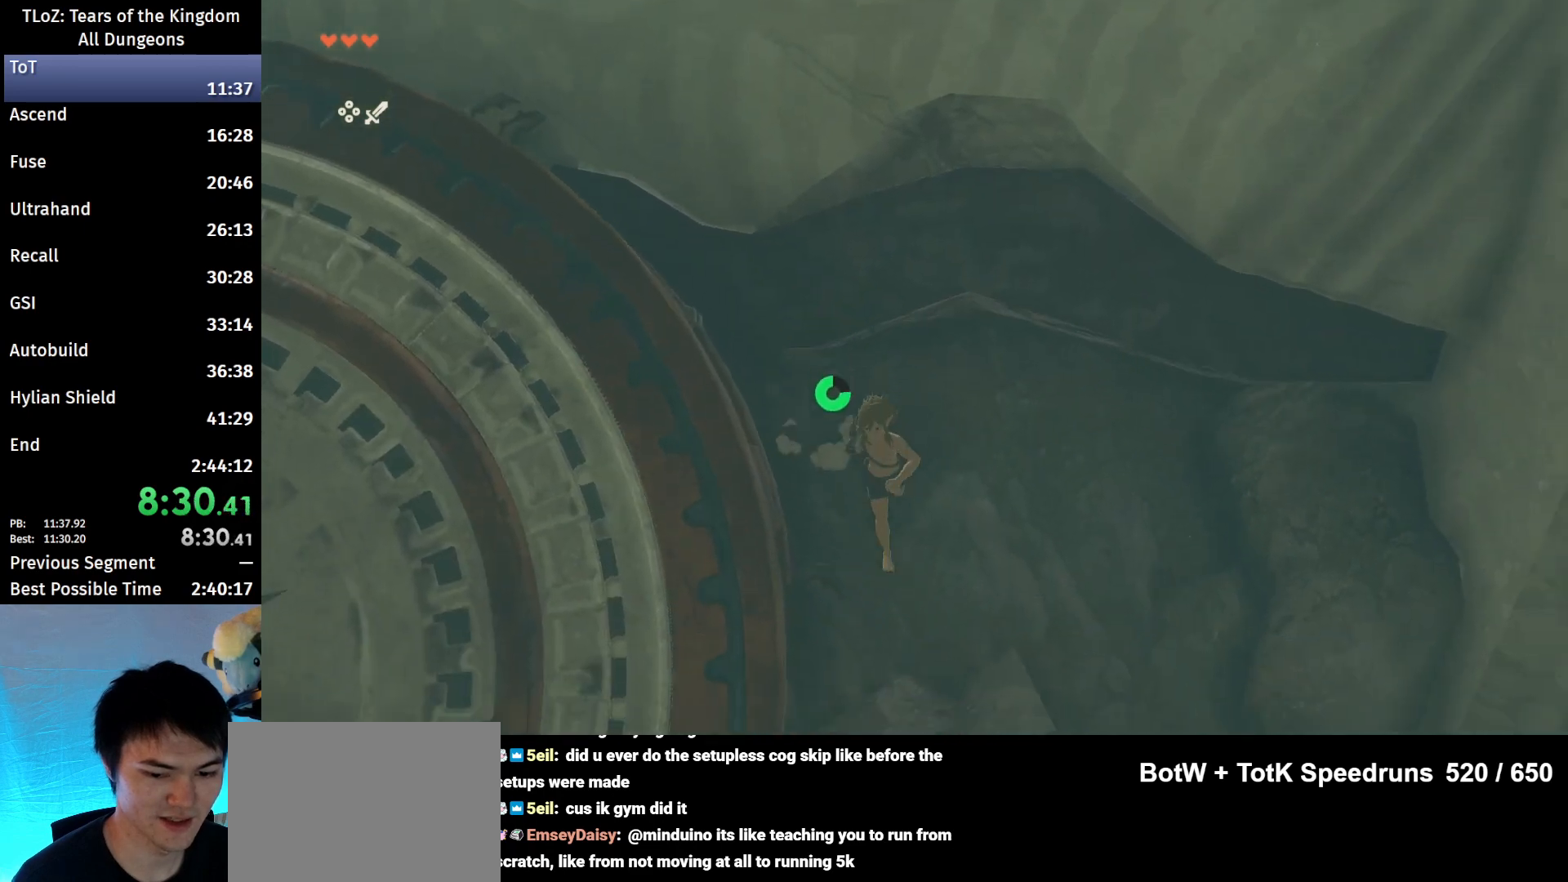
{"buttons": [], "left_stick": "down-left", "right_stick": "left", "events": [[33, "left_stick", "down-left"], [300, "right_stick", "left"]]}
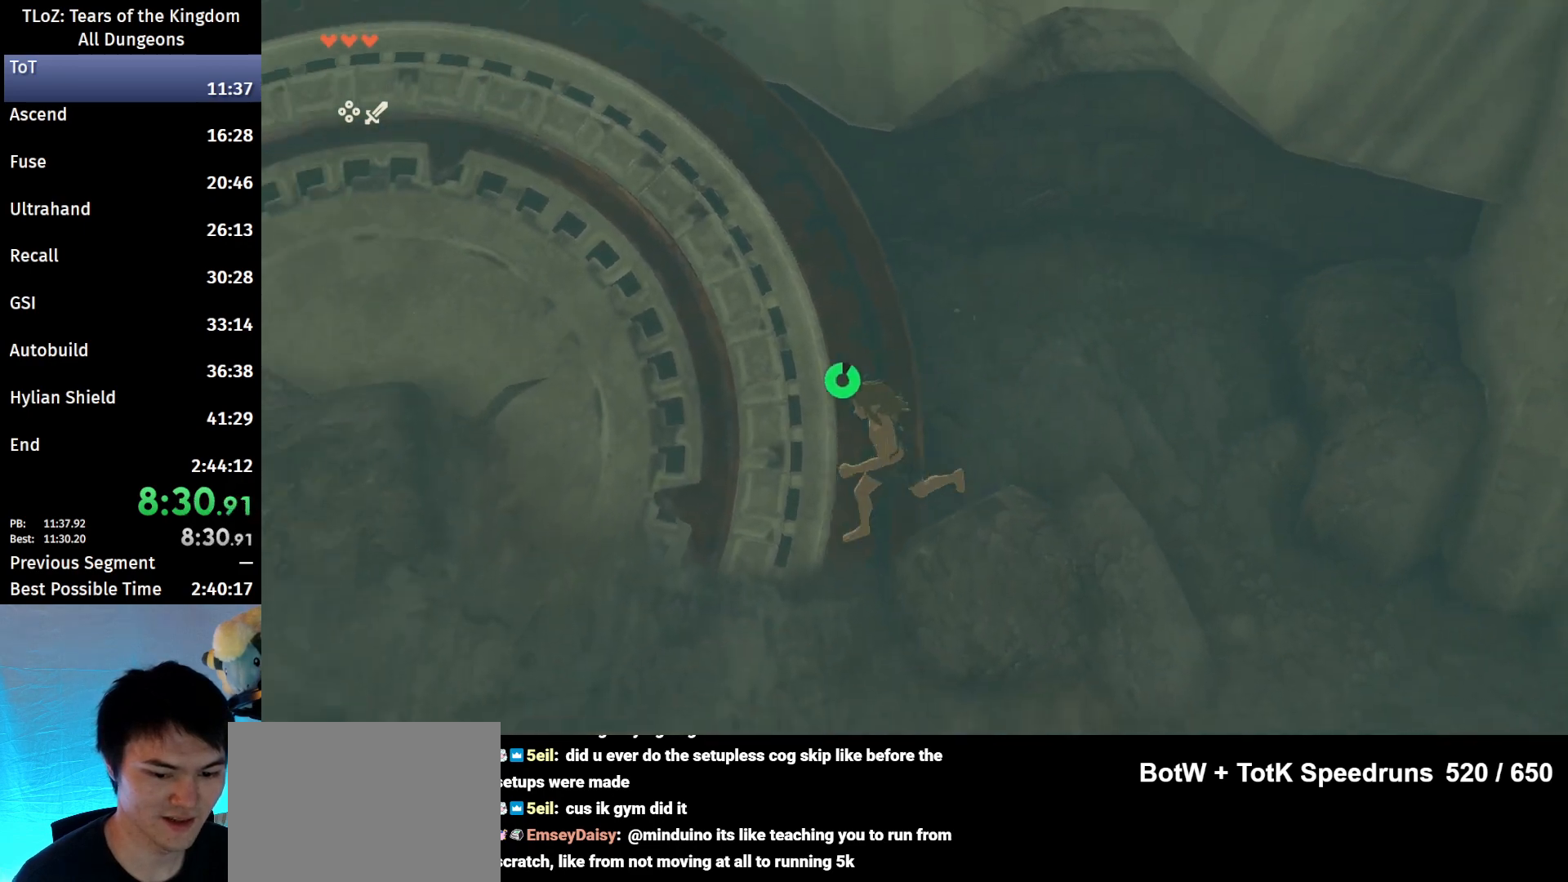
{"buttons": [], "left_stick": "left", "right_stick": "center", "events": [[33, "left_stick", "left"], [267, "right_stick", "center"]]}
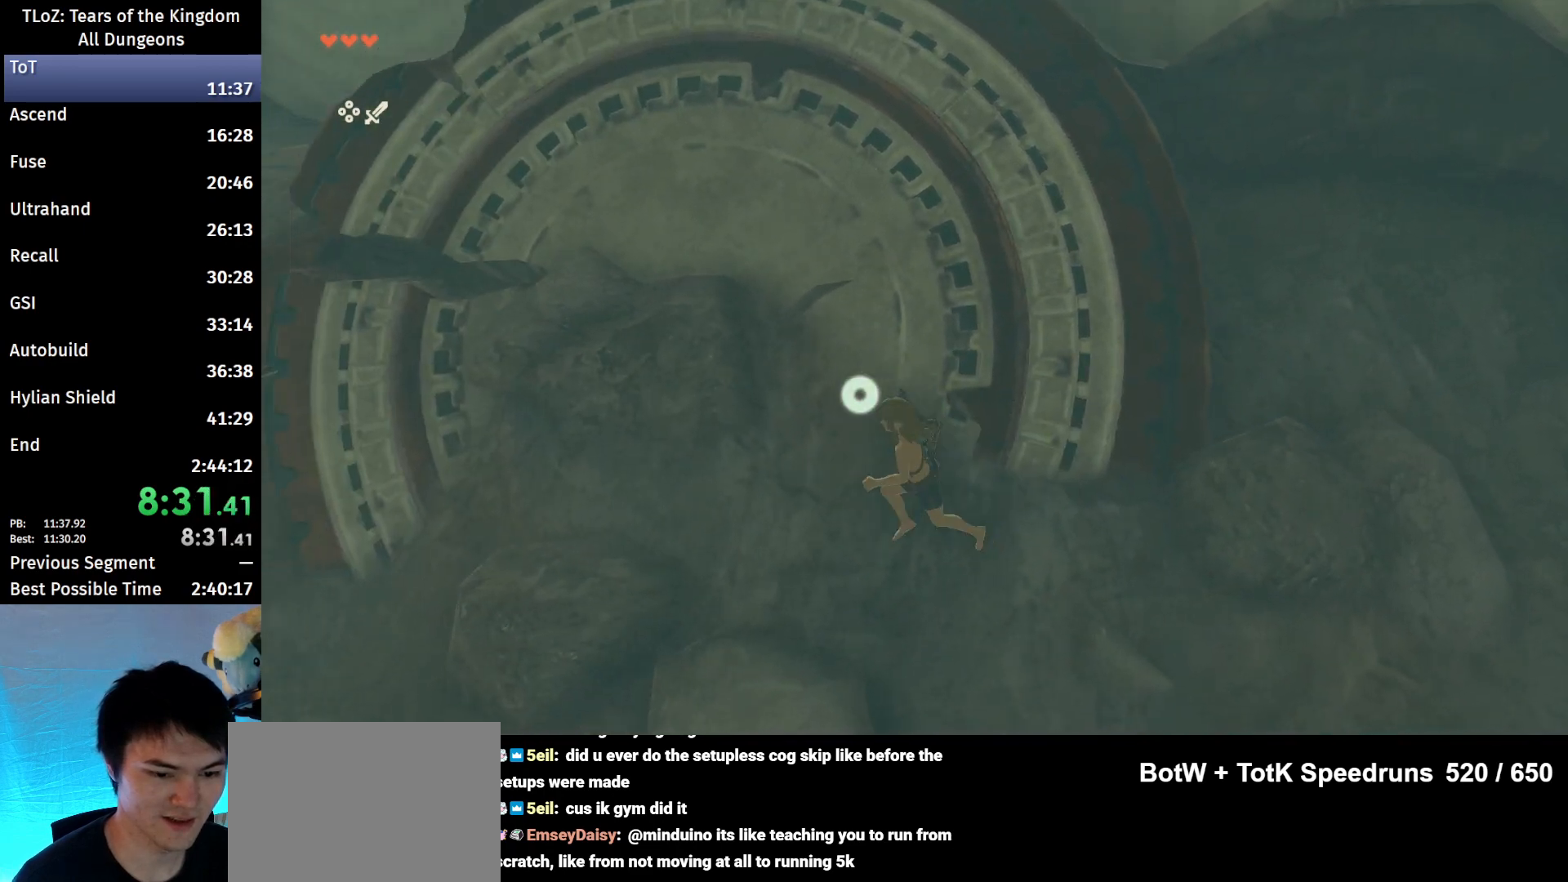
{"buttons": [], "left_stick": "up-left", "right_stick": "center", "events": [[167, "left_stick", "up-left"]]}
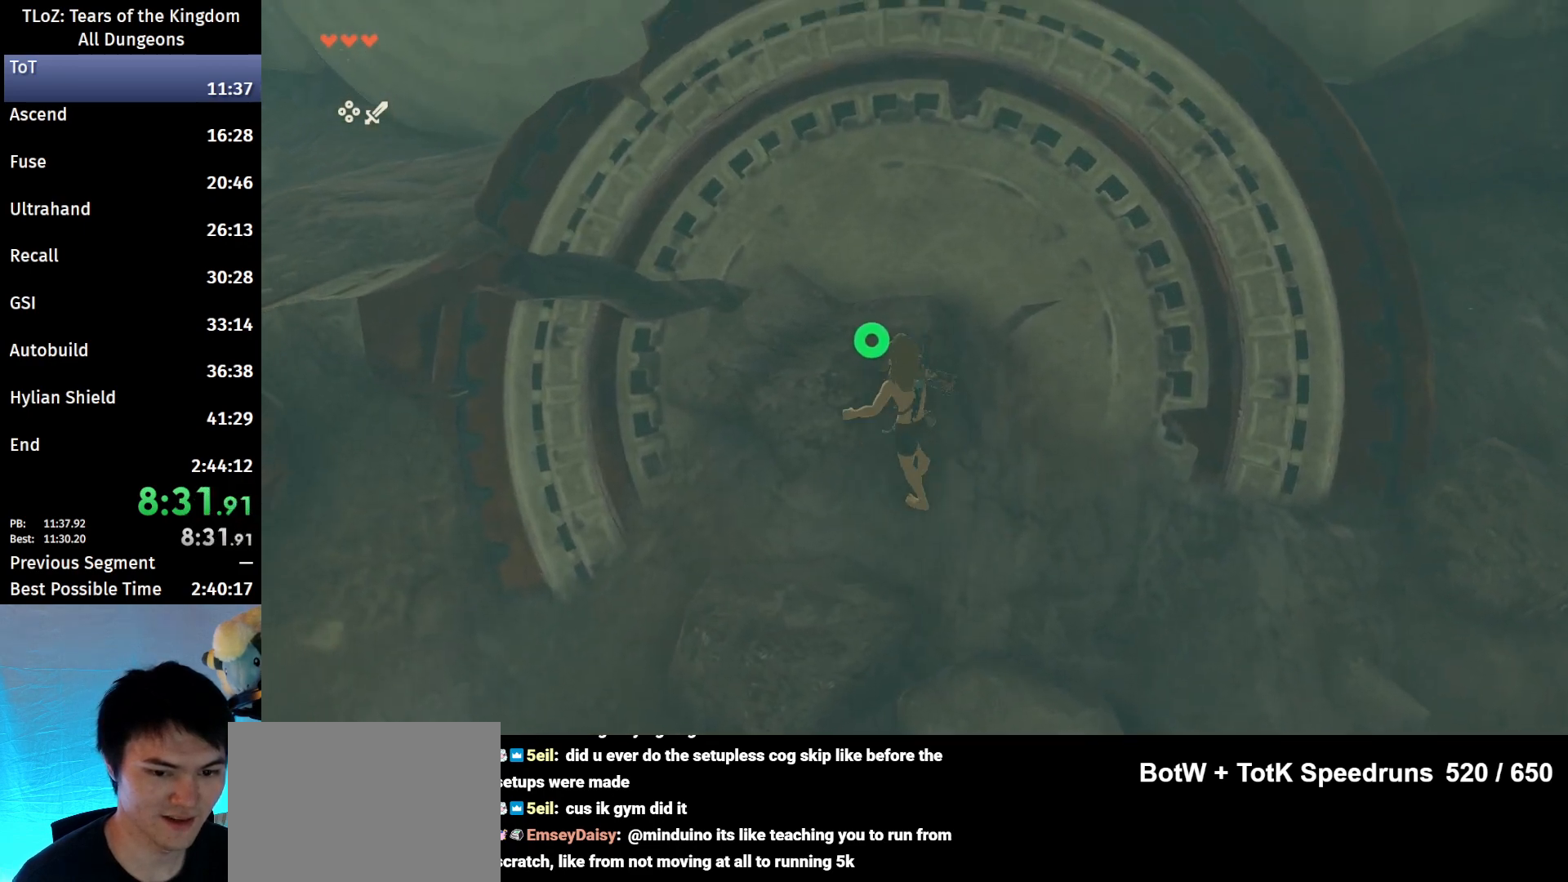
{"buttons": [], "left_stick": "up", "right_stick": "down-right", "events": [[433, "left_stick", "up"], [500, "right_stick", "down-right"]]}
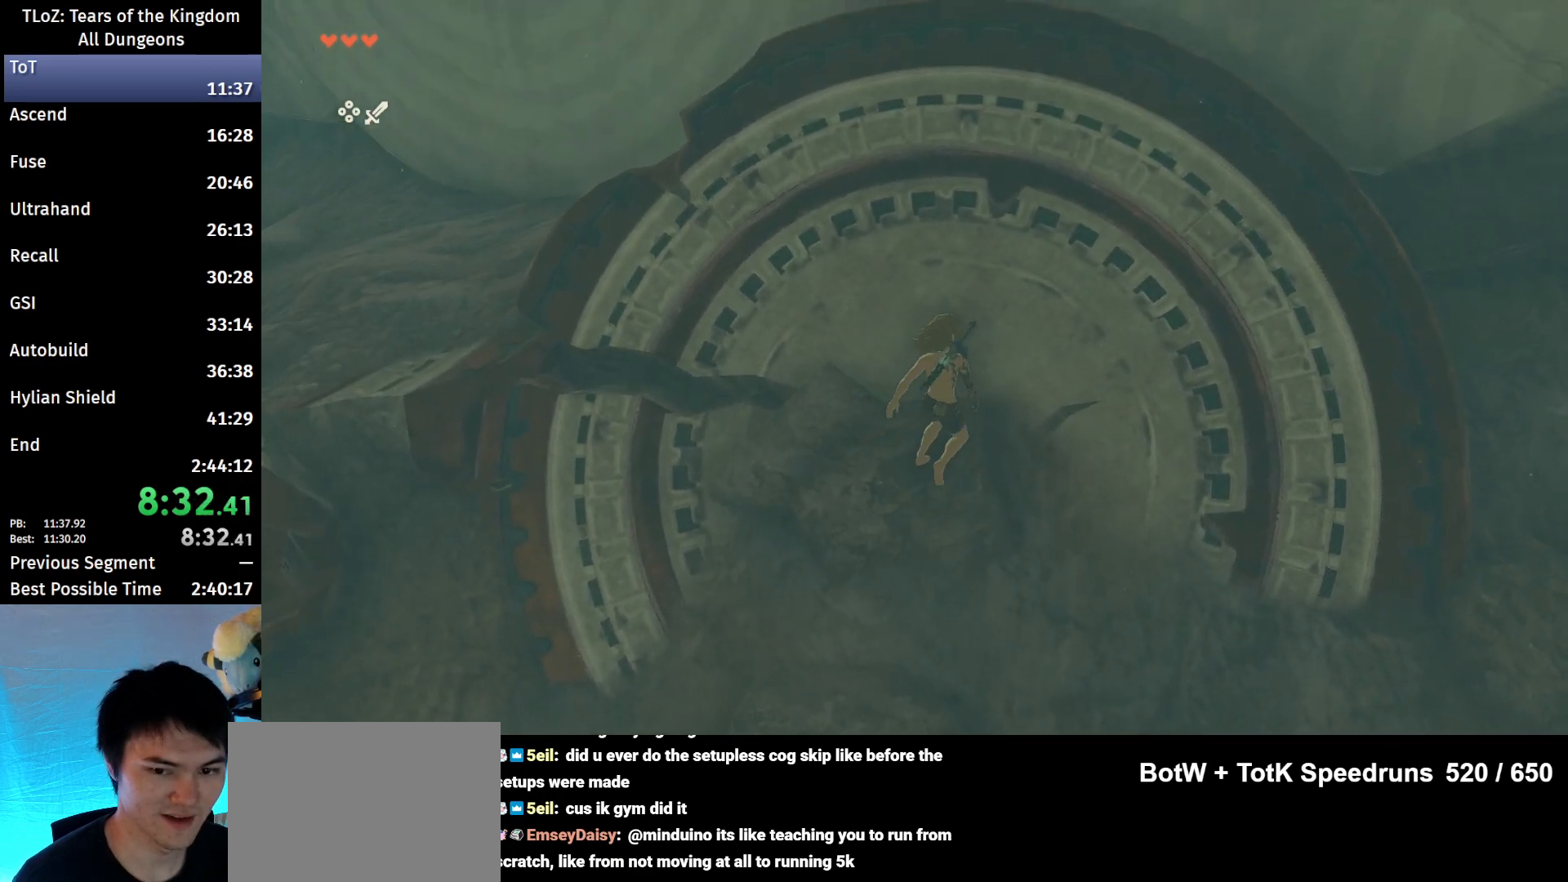
{"buttons": [], "left_stick": "down", "right_stick": "center", "events": [[167, "left_stick", "up-left"], [200, "right_stick", "center"], [267, "left_stick", "left"], [400, "left_stick", "down-left"], [500, "left_stick", "down"]]}
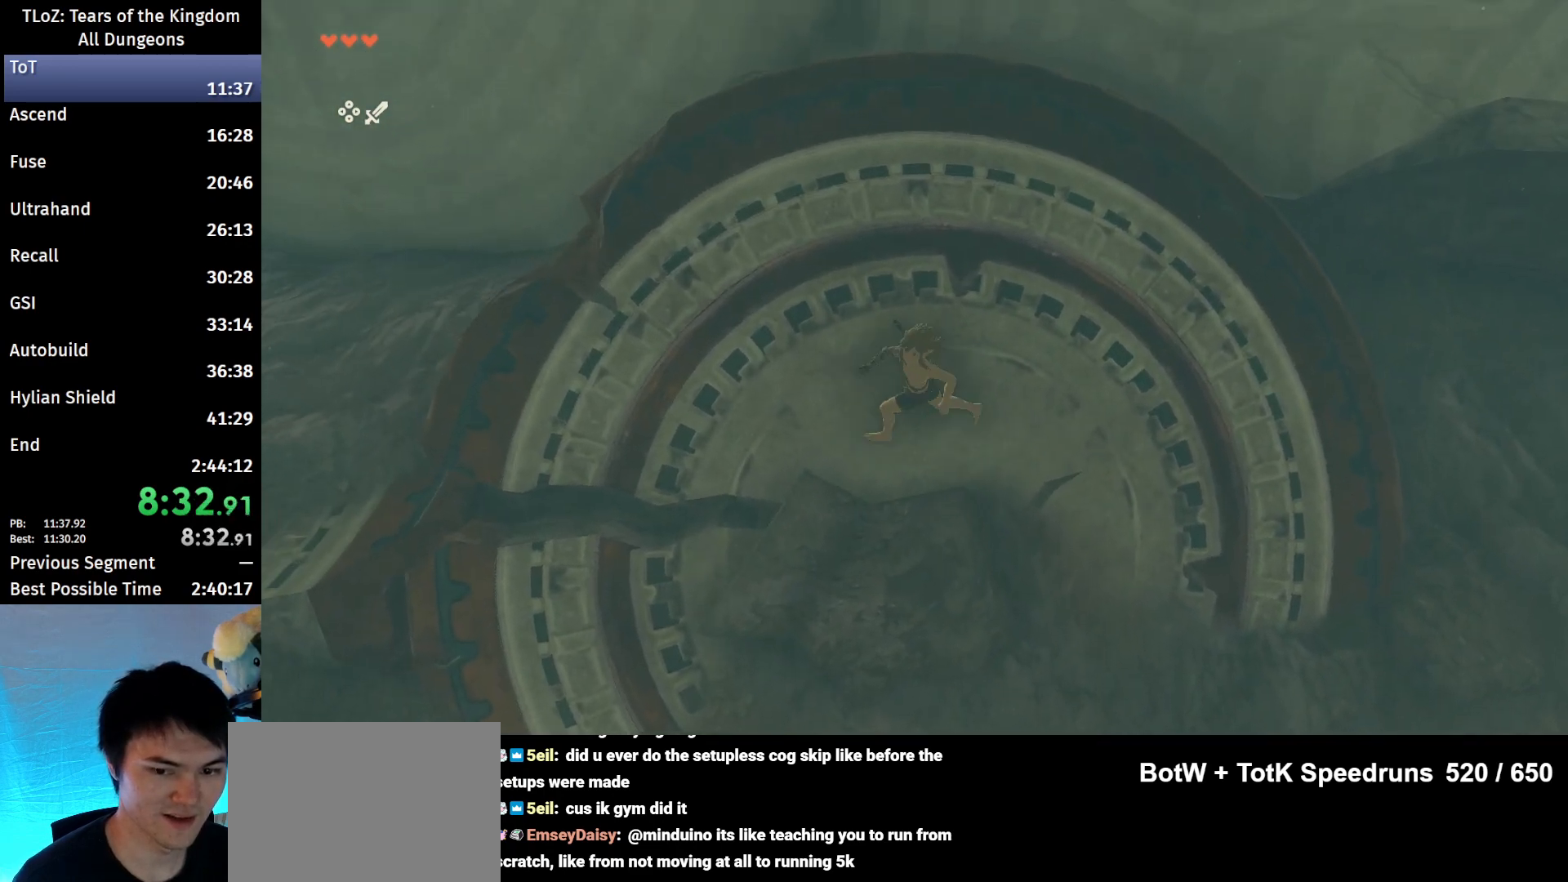
{"buttons": [], "left_stick": "down", "right_stick": "center", "events": [[333, "left_stick", "down-right"], [500, "left_stick", "down"]]}
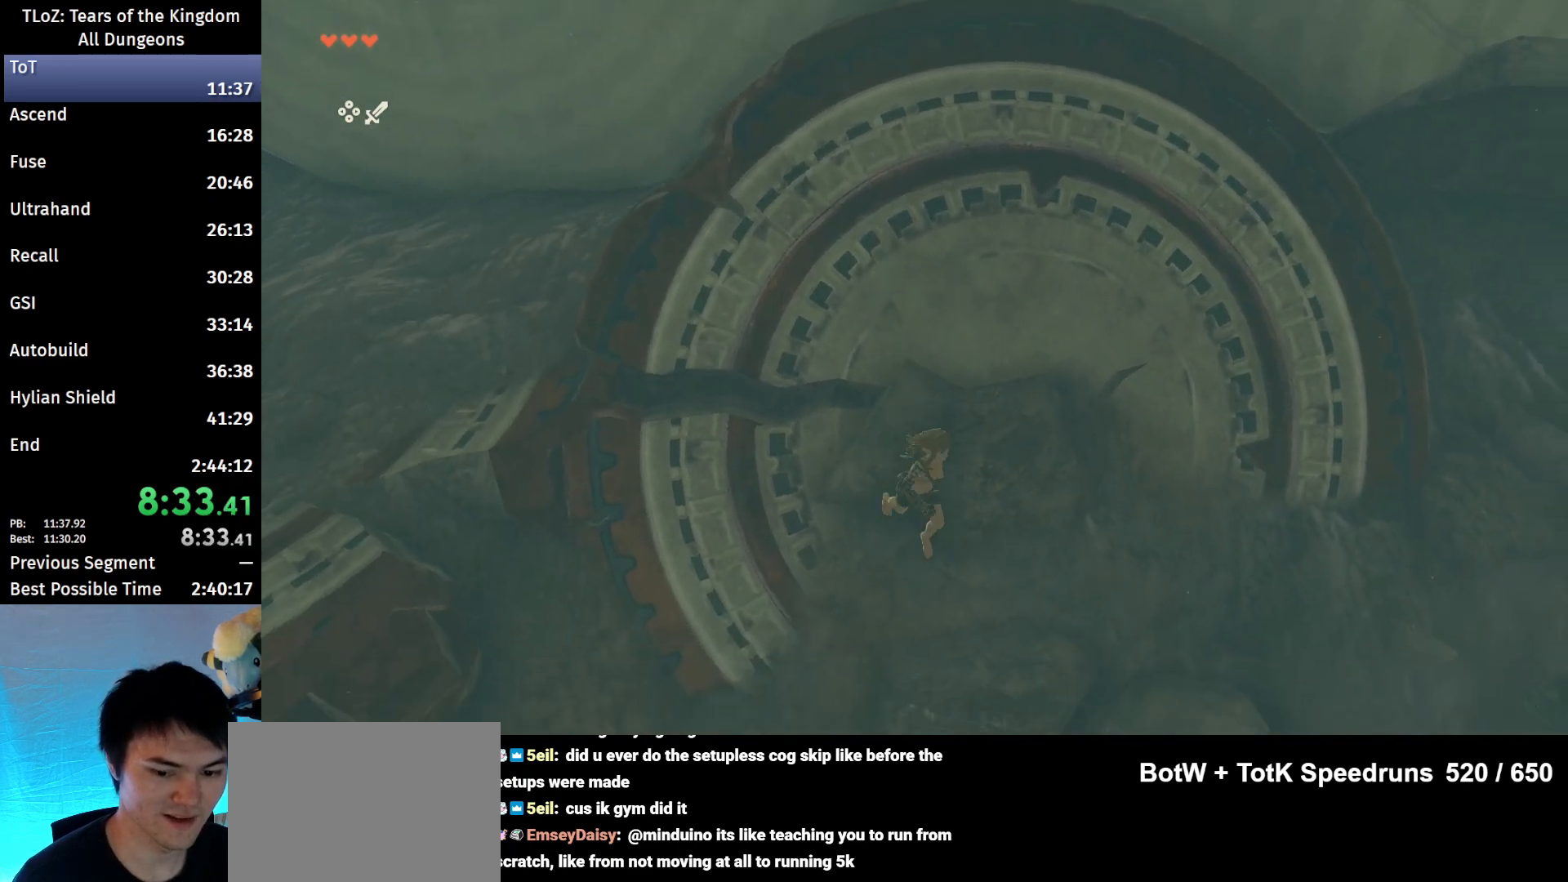
{"buttons": [], "left_stick": "down-right", "right_stick": "center", "events": [[400, "left_stick", "down-right"]]}
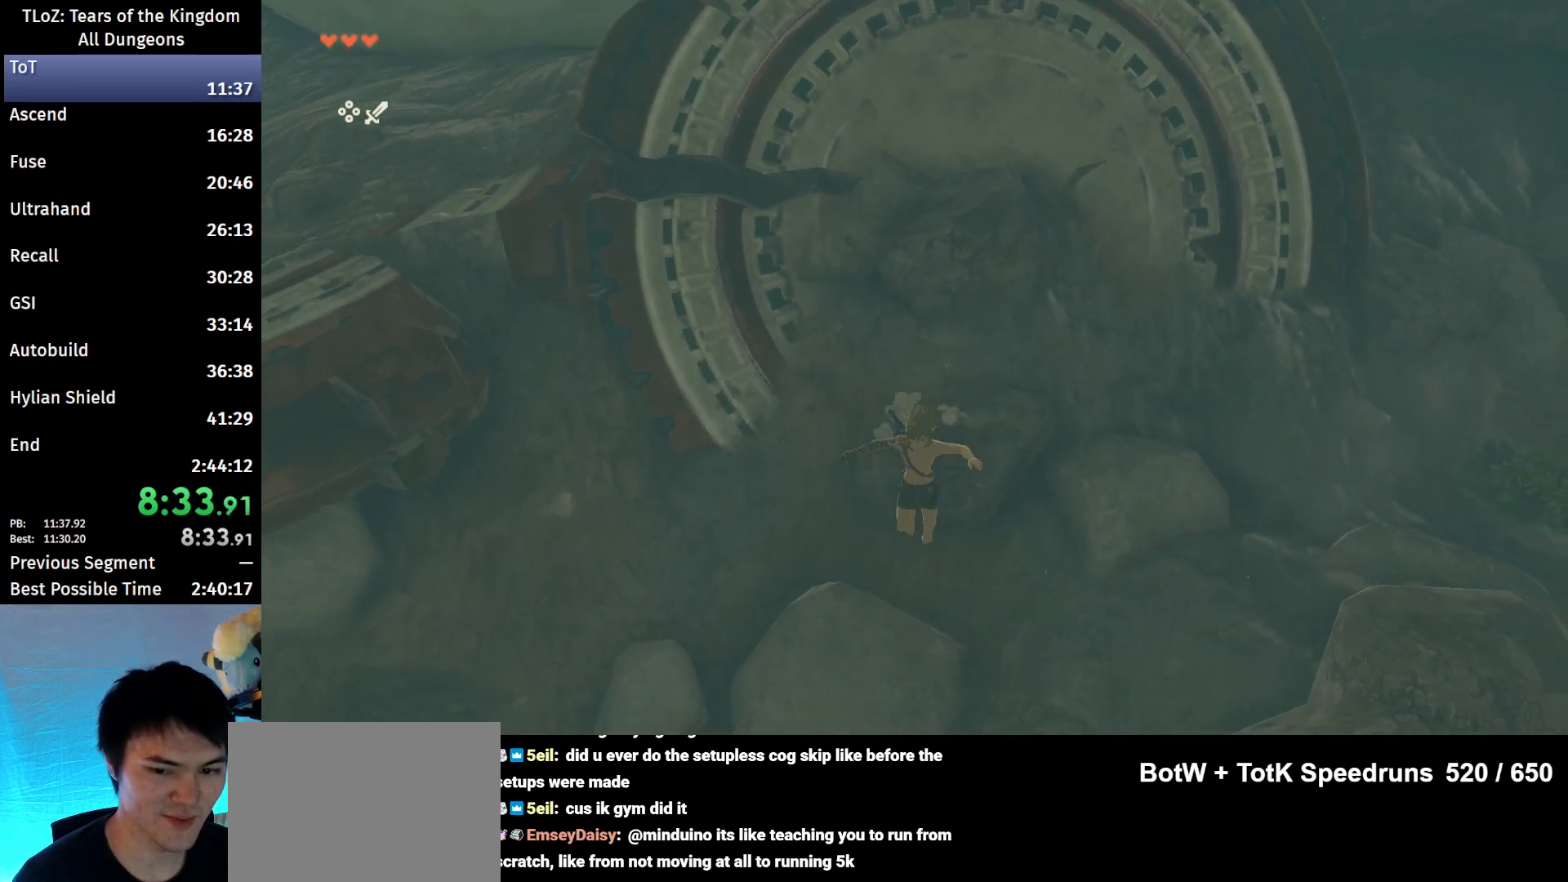
{"buttons": [], "left_stick": "up-right", "right_stick": "up", "events": [[33, "left_stick", "right"], [133, "left_stick", "up-right"], [400, "right_stick", "up"]]}
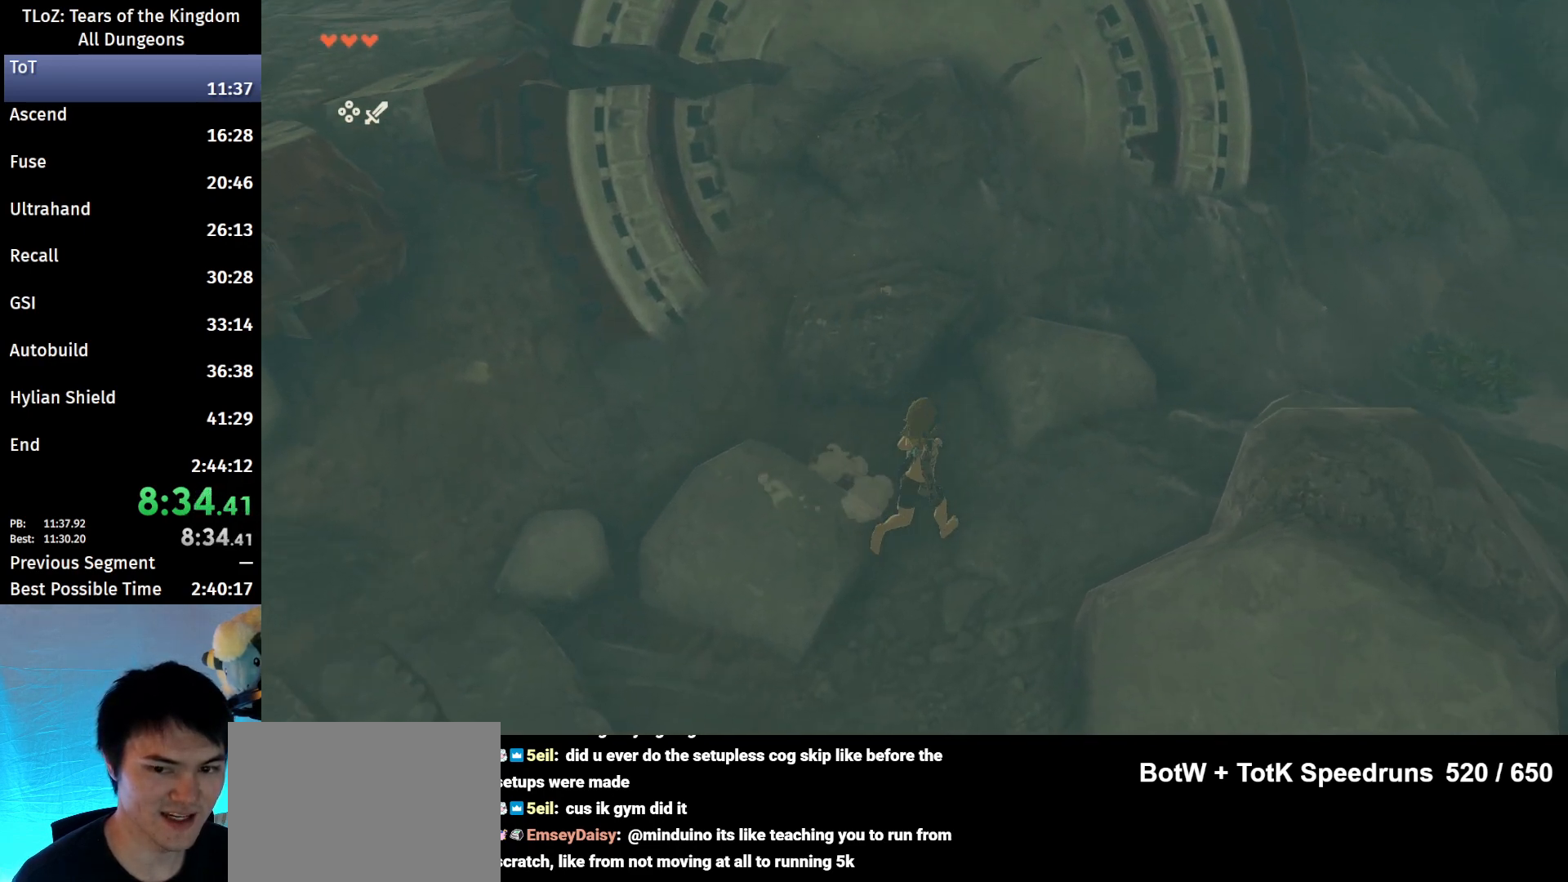
{"buttons": [], "left_stick": "up-right", "right_stick": "center", "events": [[267, "right_stick", "center"]]}
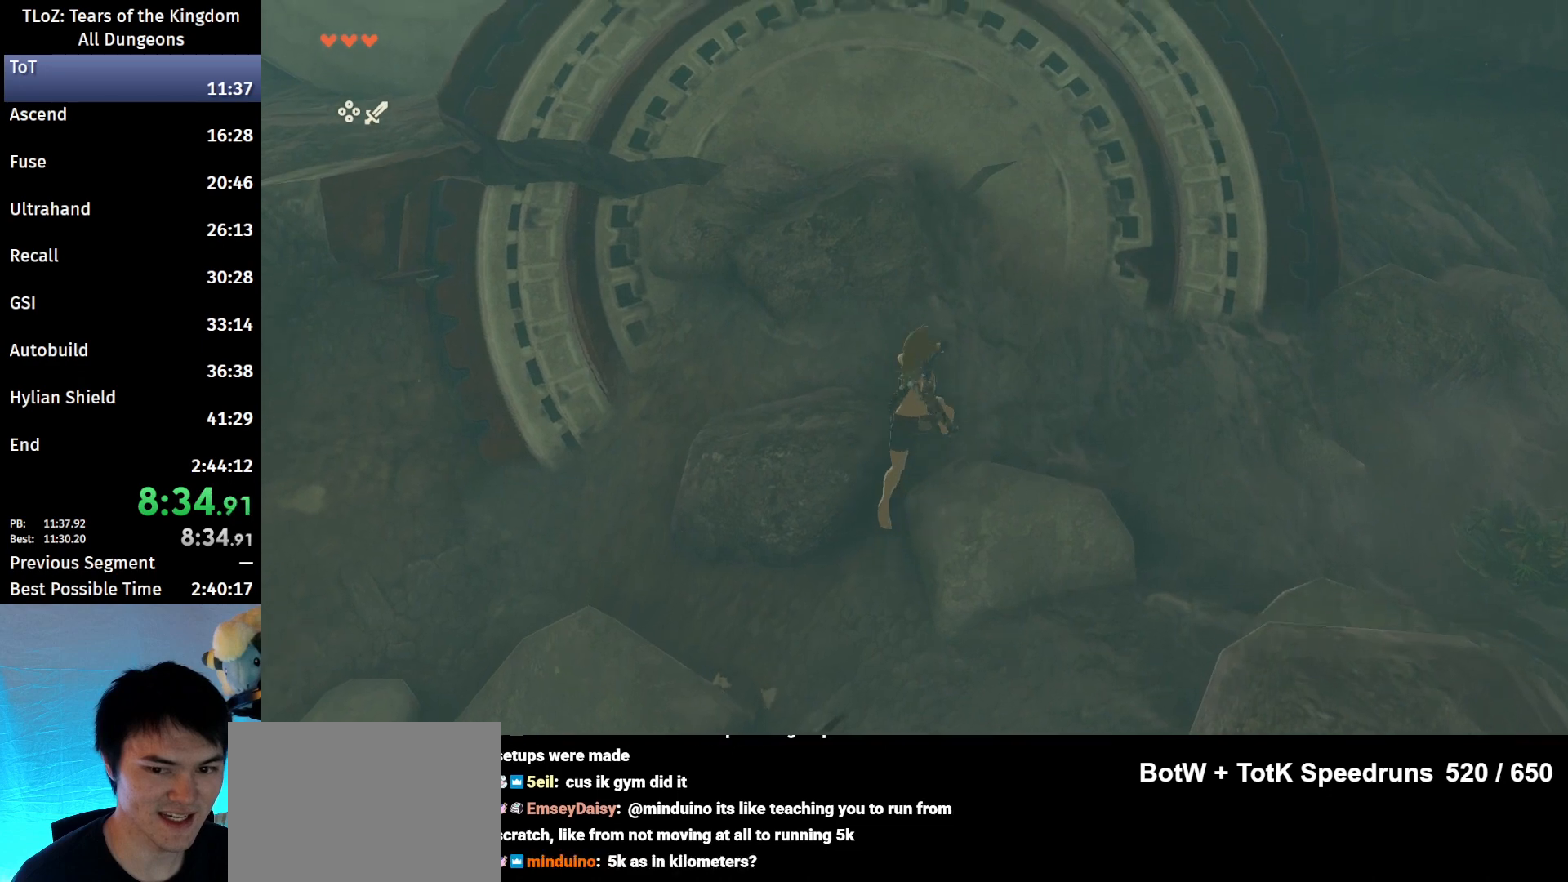
{"buttons": [], "left_stick": "up-left", "right_stick": "down-left", "events": [[133, "left_stick", "up"], [467, "left_stick", "up-left"], [467, "right_stick", "down-left"]]}